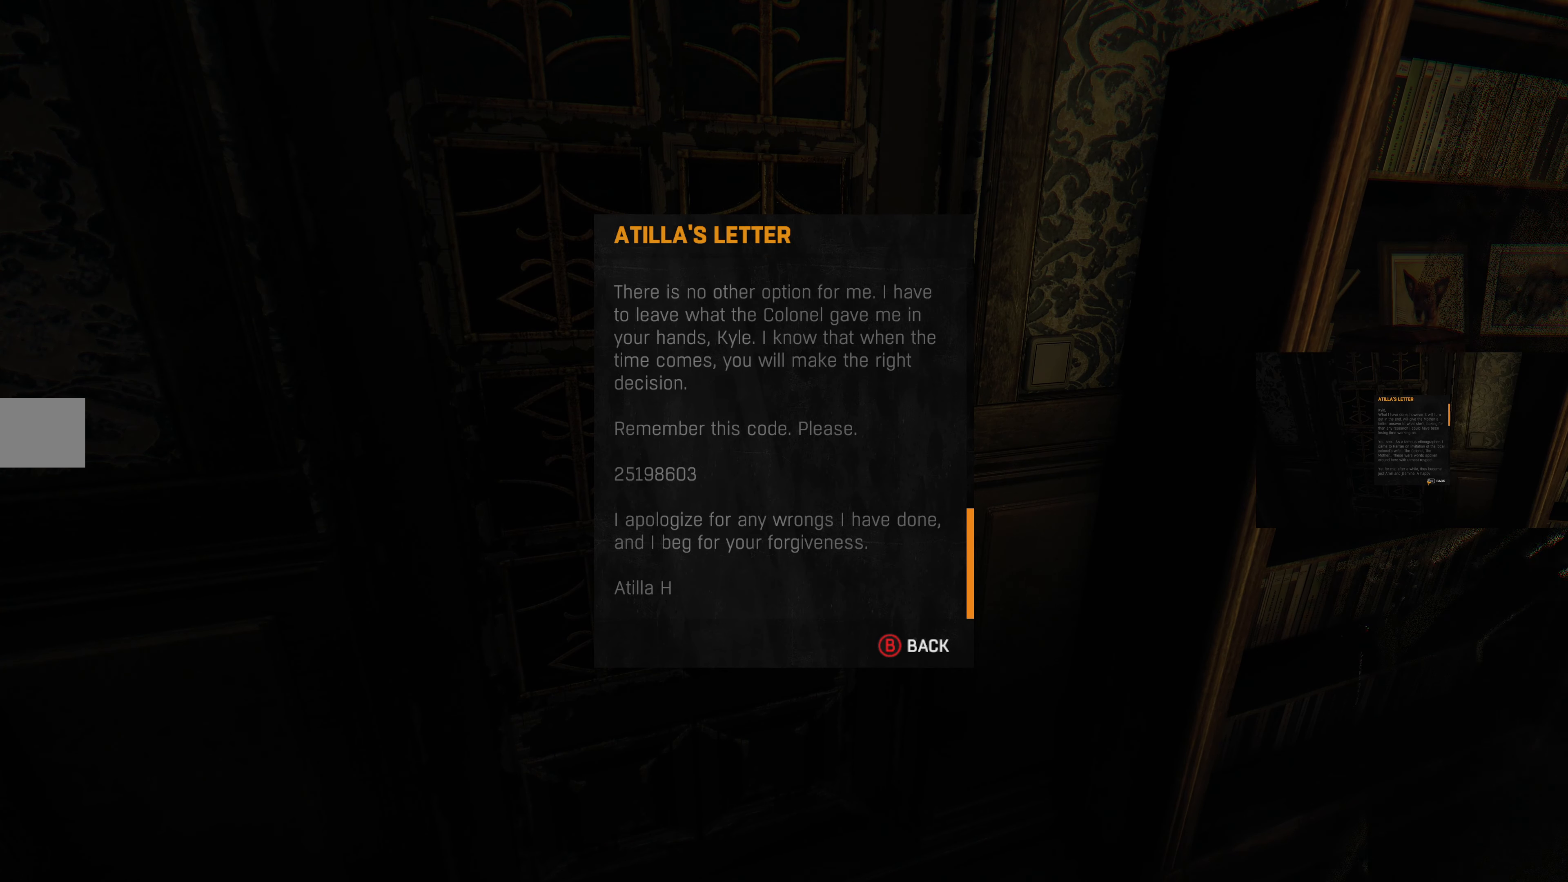
Gameplay with a controller (PlayStation layout); each line is a JSON object with the inputs held at the frame after it. "events" lists button and stick changes between this image and that frame as [ms after this image, input, new state], when the widget could be followed in between.
{"buttons": [], "left_stick": "center", "right_stick": "center", "events": [[400, "CIRCLE", "down"], [467, "CIRCLE", "up"]]}
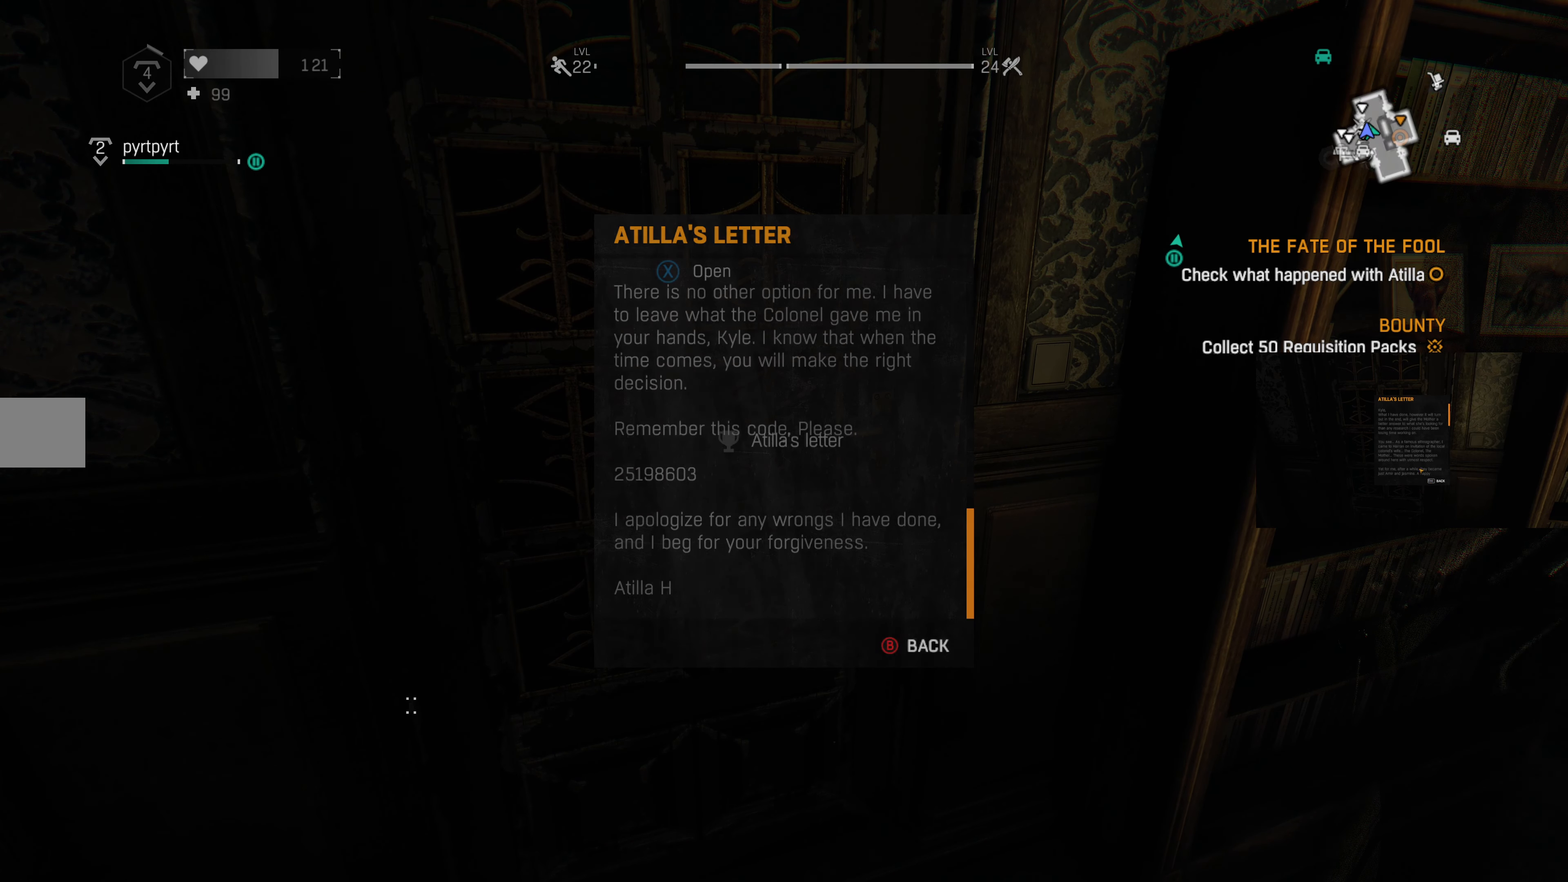
{"buttons": [], "left_stick": "center", "right_stick": "center", "events": []}
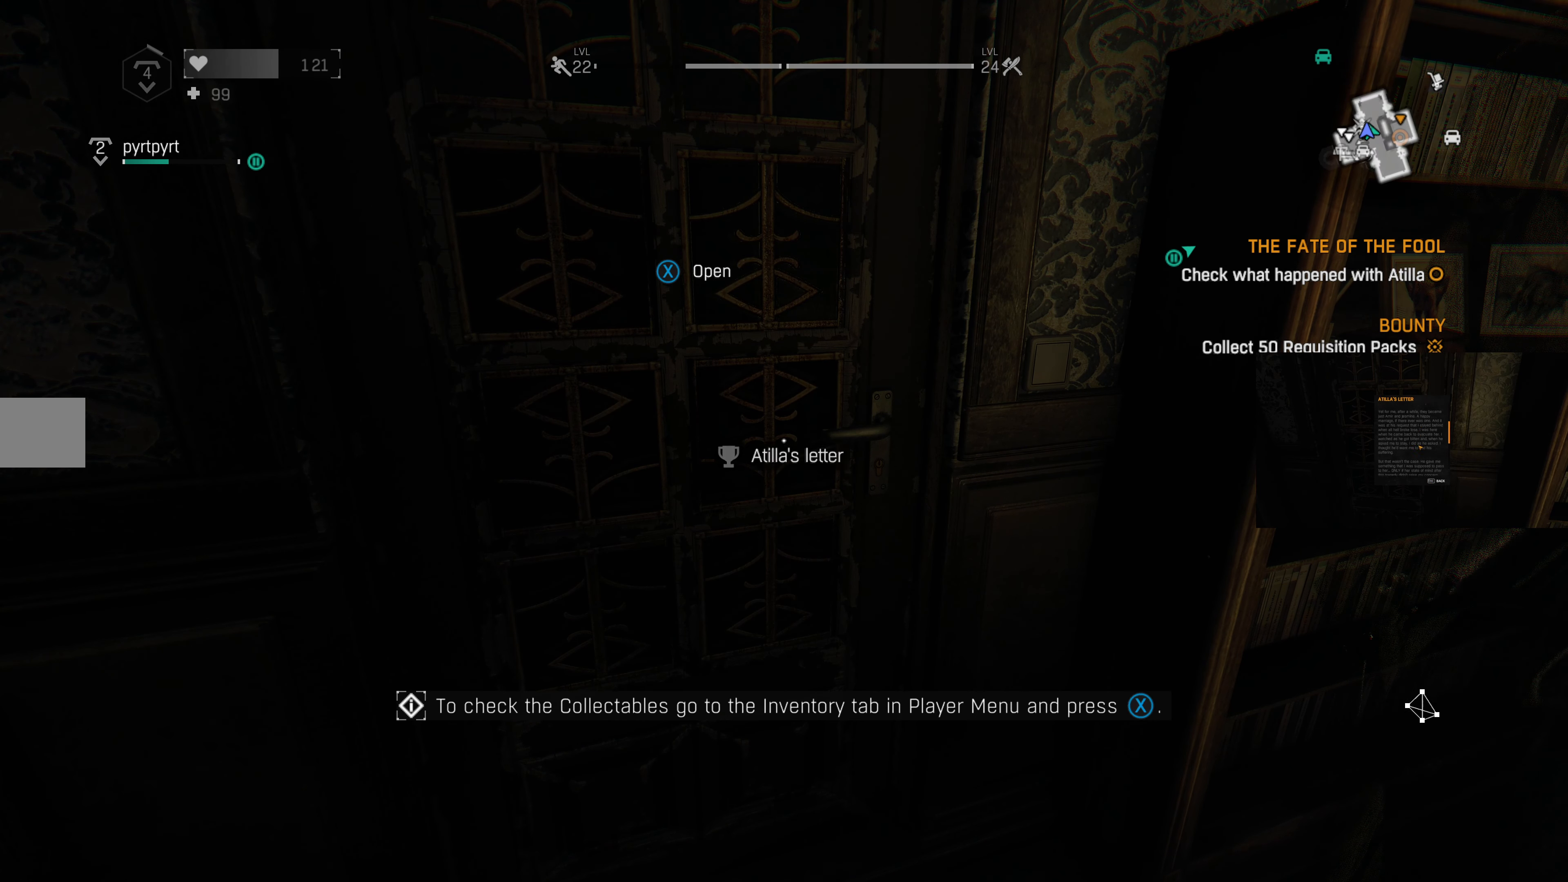
{"buttons": [], "left_stick": "center", "right_stick": "center", "events": []}
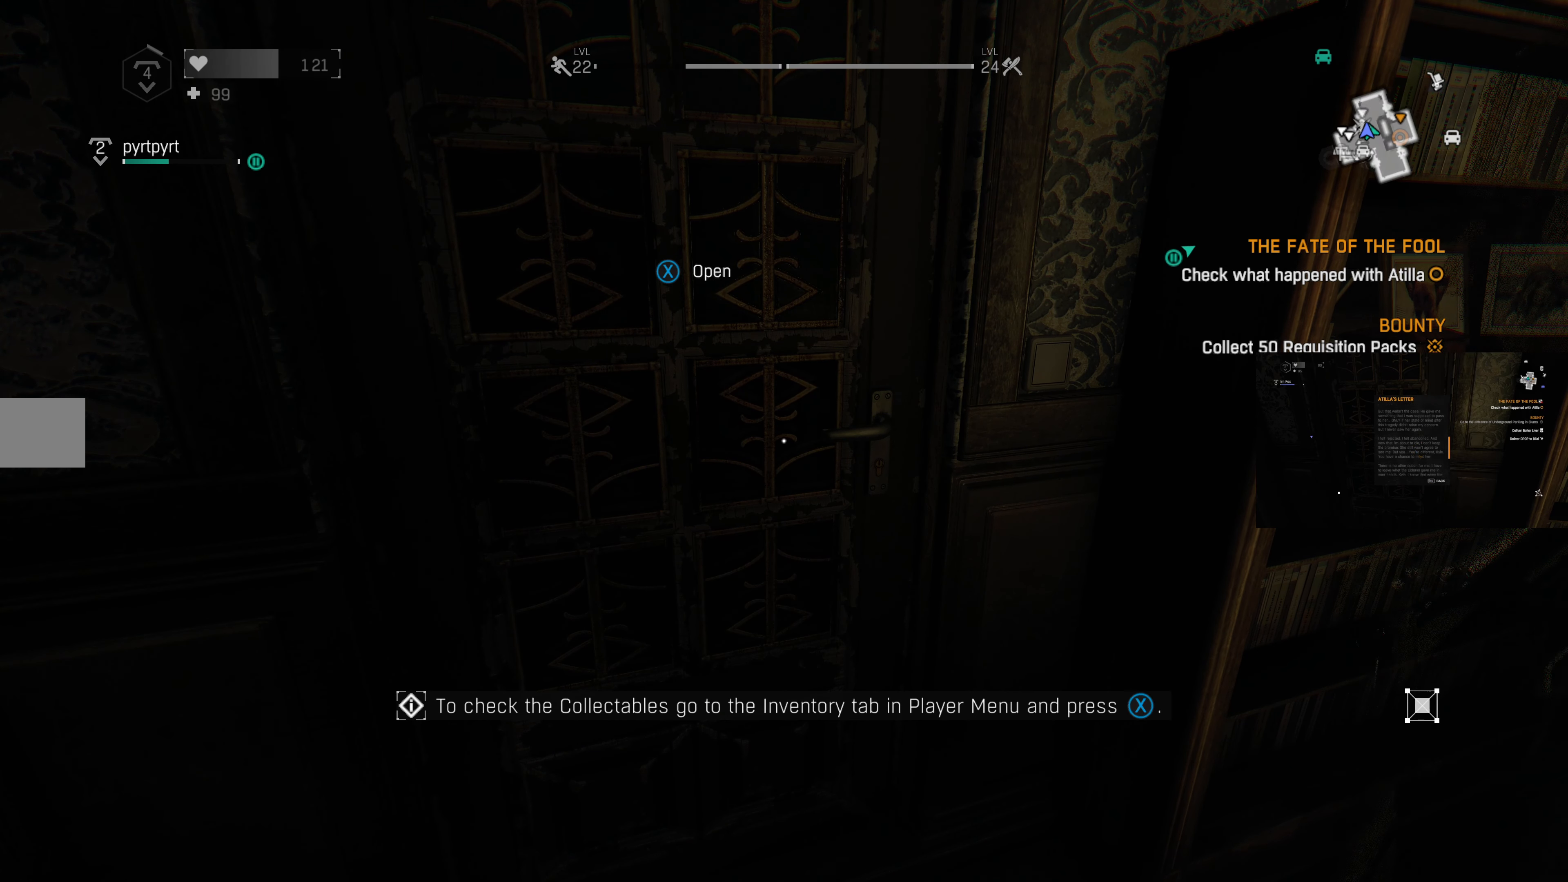
{"buttons": [], "left_stick": "center", "right_stick": "center", "events": []}
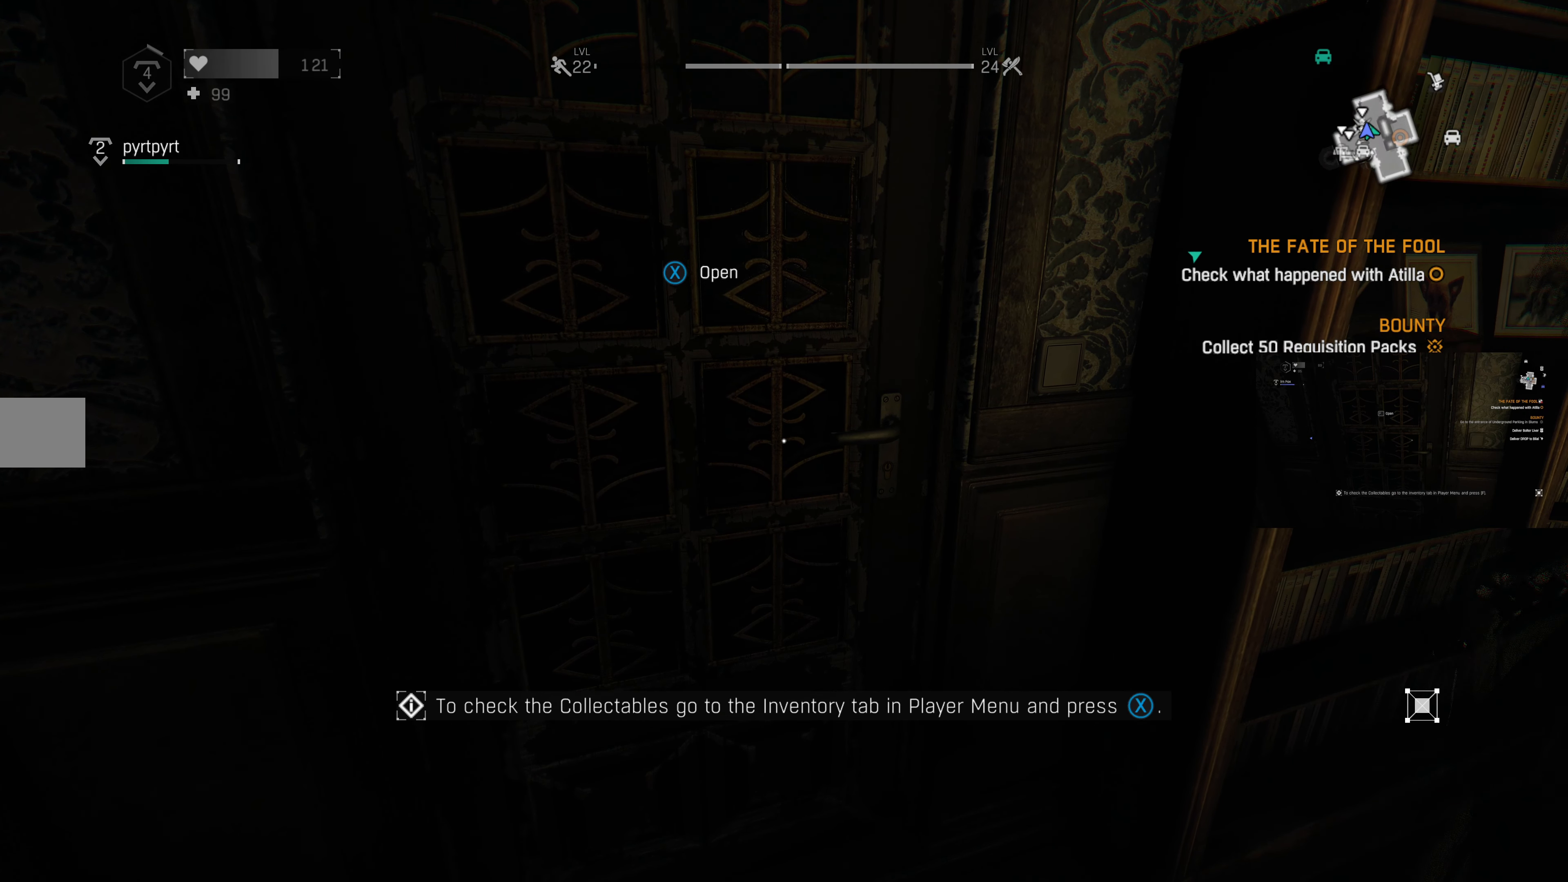
{"buttons": ["SQUARE"], "left_stick": "center", "right_stick": "left", "events": [[34, "left_stick", "up-left"], [100, "right_stick", "right"], [200, "left_stick", "center"], [200, "right_stick", "center"], [400, "right_stick", "left"], [467, "SQUARE", "down"]]}
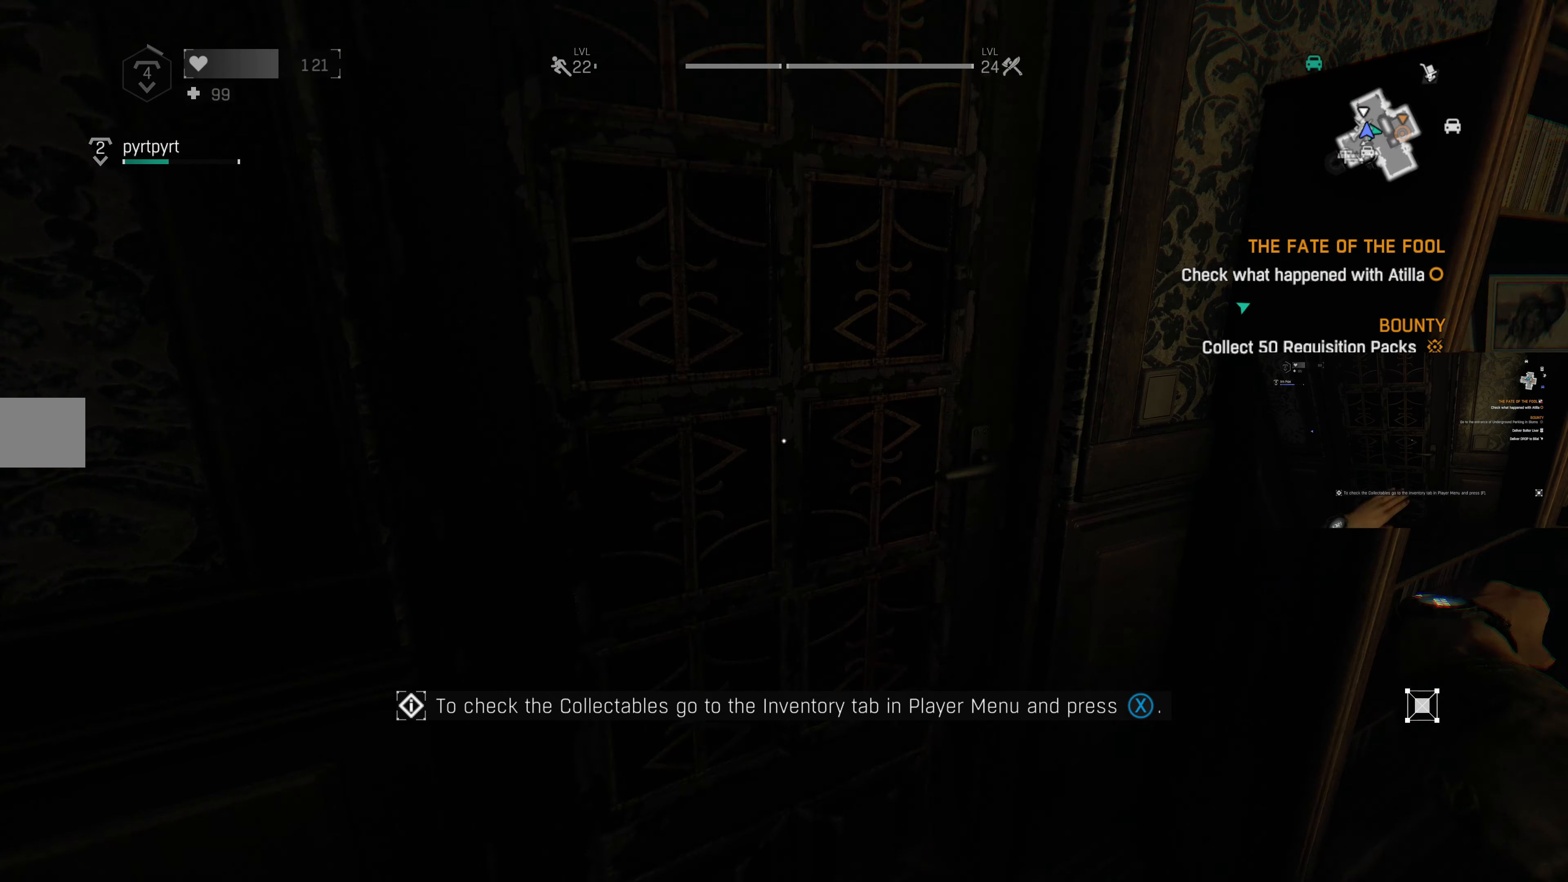
{"buttons": [], "left_stick": "center", "right_stick": "center", "events": [[34, "right_stick", "center"], [67, "SQUARE", "up"]]}
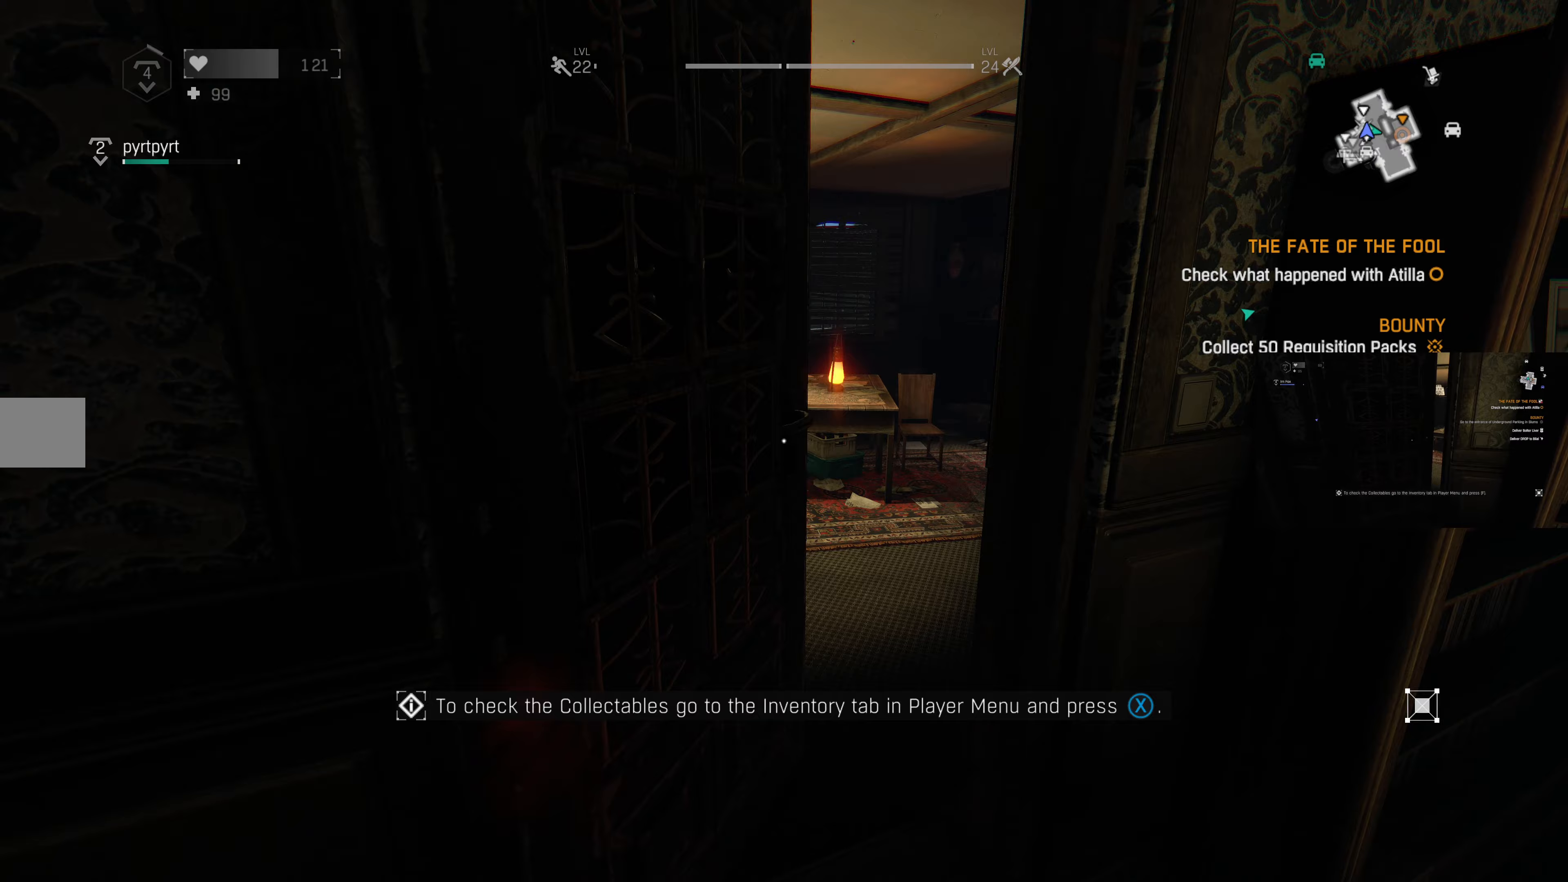
{"buttons": [], "left_stick": "up", "right_stick": "center", "events": [[133, "left_stick", "up"]]}
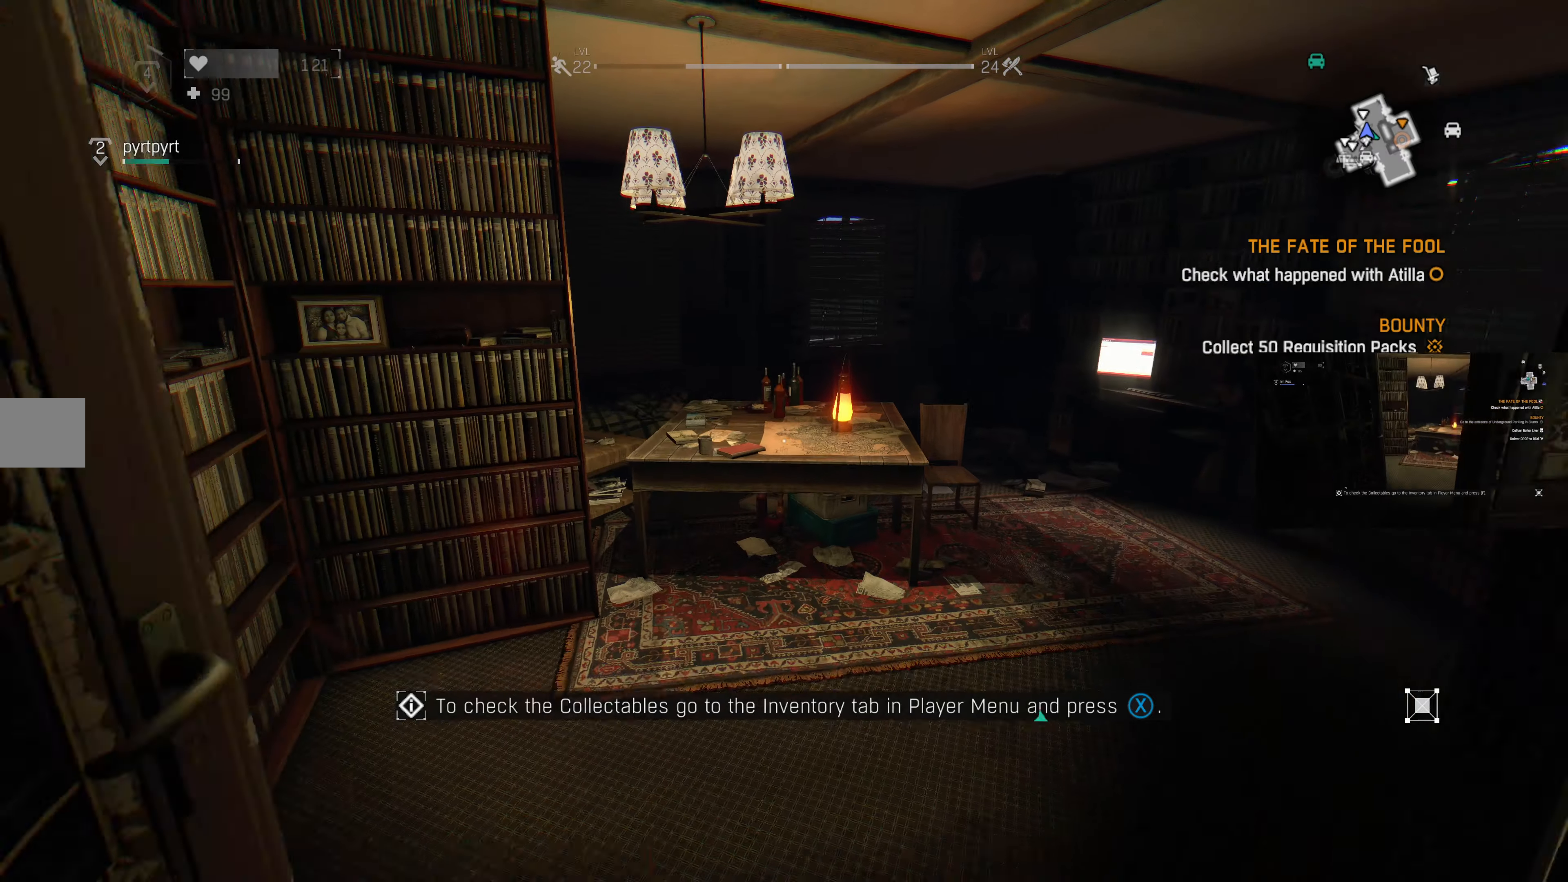
{"buttons": ["DPAD_UP"], "left_stick": "center", "right_stick": "center", "events": [[267, "left_stick", "center"], [467, "DPAD_UP", "down"]]}
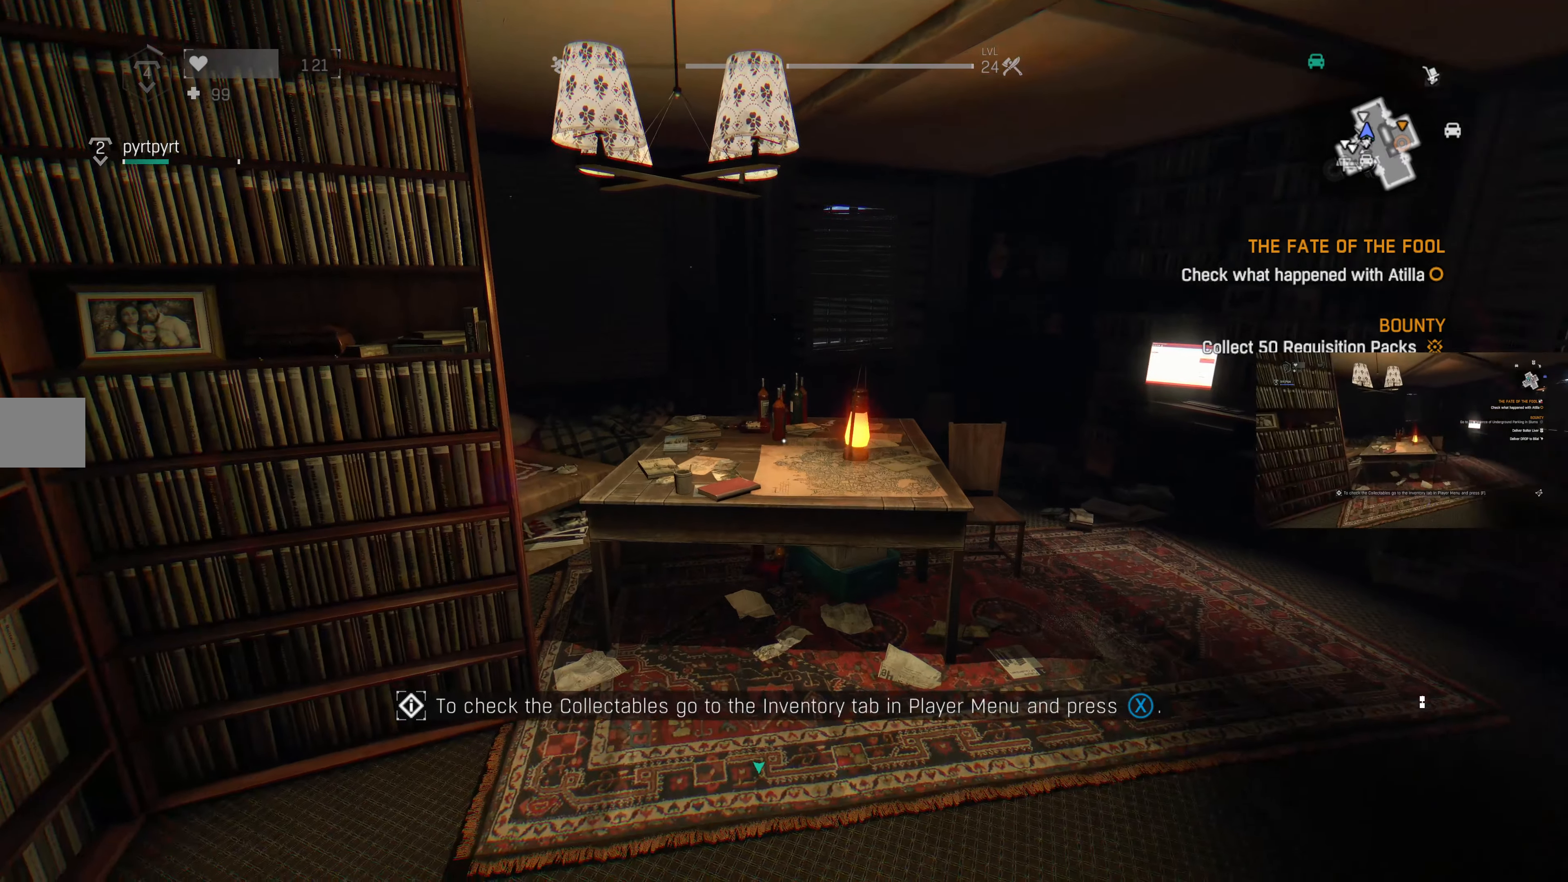
{"buttons": [], "left_stick": "up", "right_stick": "center", "events": [[67, "right_stick", "right"], [100, "DPAD_UP", "up"], [300, "right_stick", "center"], [333, "left_stick", "up"]]}
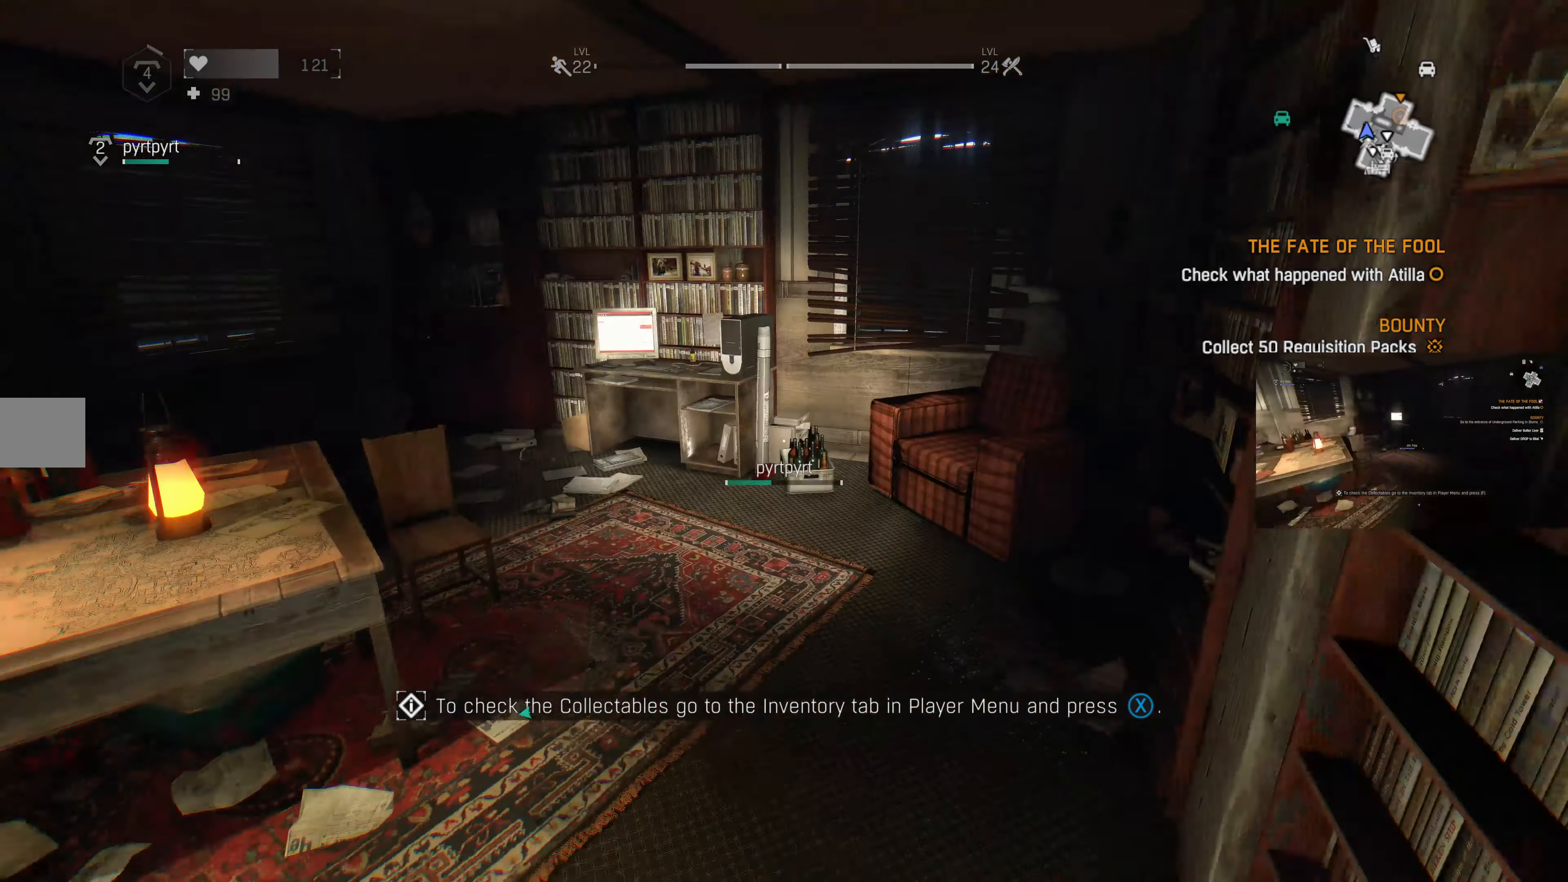
{"buttons": [], "left_stick": "up", "right_stick": "center", "events": [[133, "right_stick", "up-left"], [267, "right_stick", "center"]]}
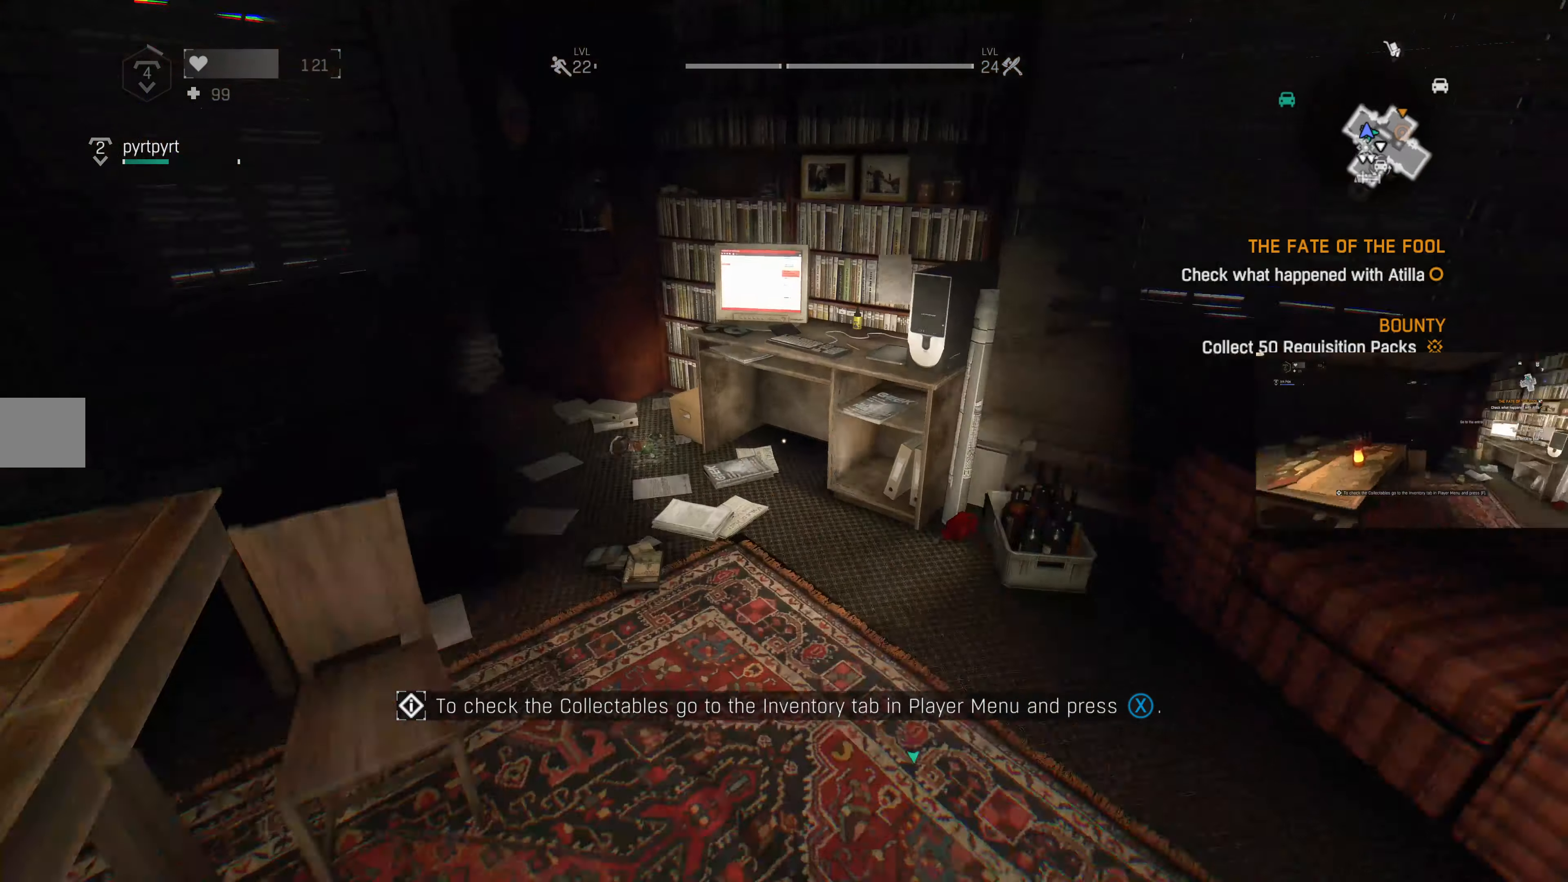
{"buttons": [], "left_stick": "center", "right_stick": "center", "events": [[33, "L1", "down"], [133, "L1", "up"], [233, "left_stick", "center"]]}
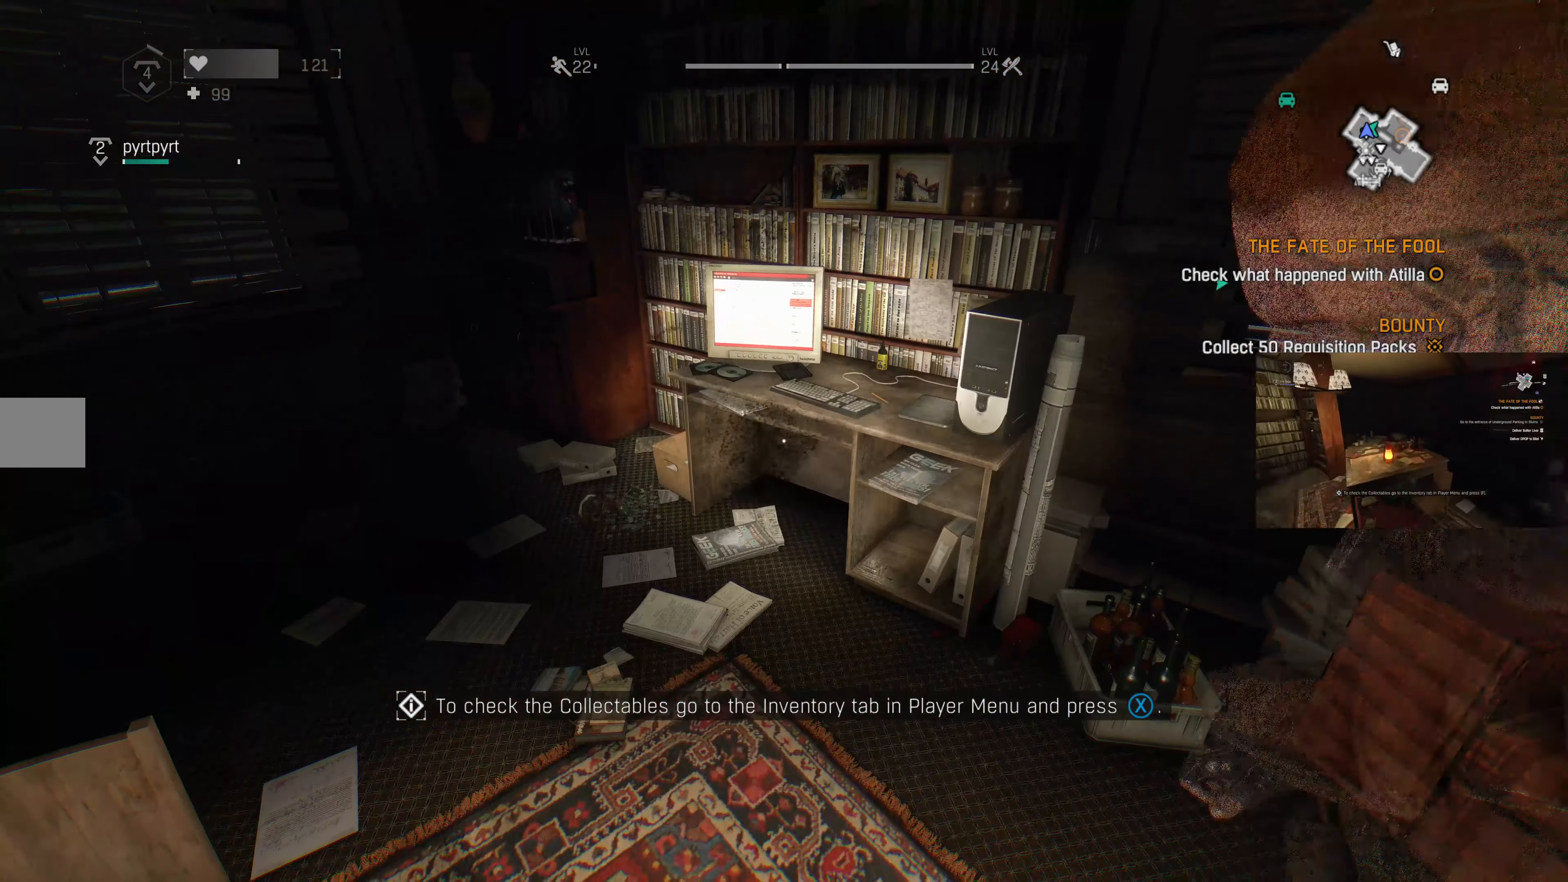
{"buttons": [], "left_stick": "up-right", "right_stick": "left", "events": [[33, "left_stick", "up"], [200, "right_stick", "left"], [333, "left_stick", "up-right"]]}
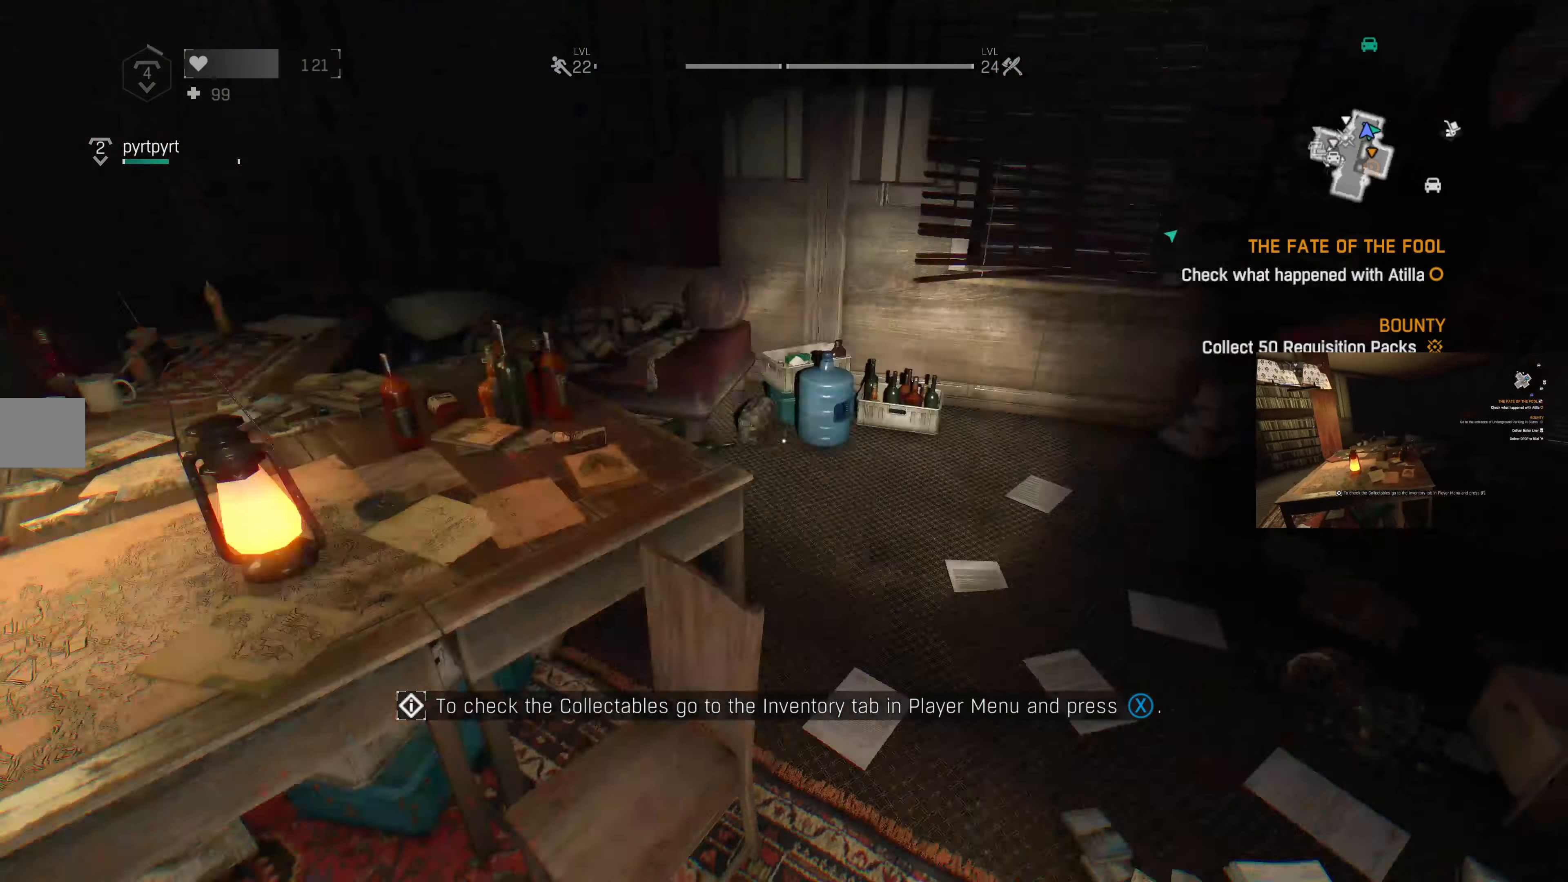
{"buttons": [], "left_stick": "up-right", "right_stick": "center", "events": [[200, "right_stick", "center"]]}
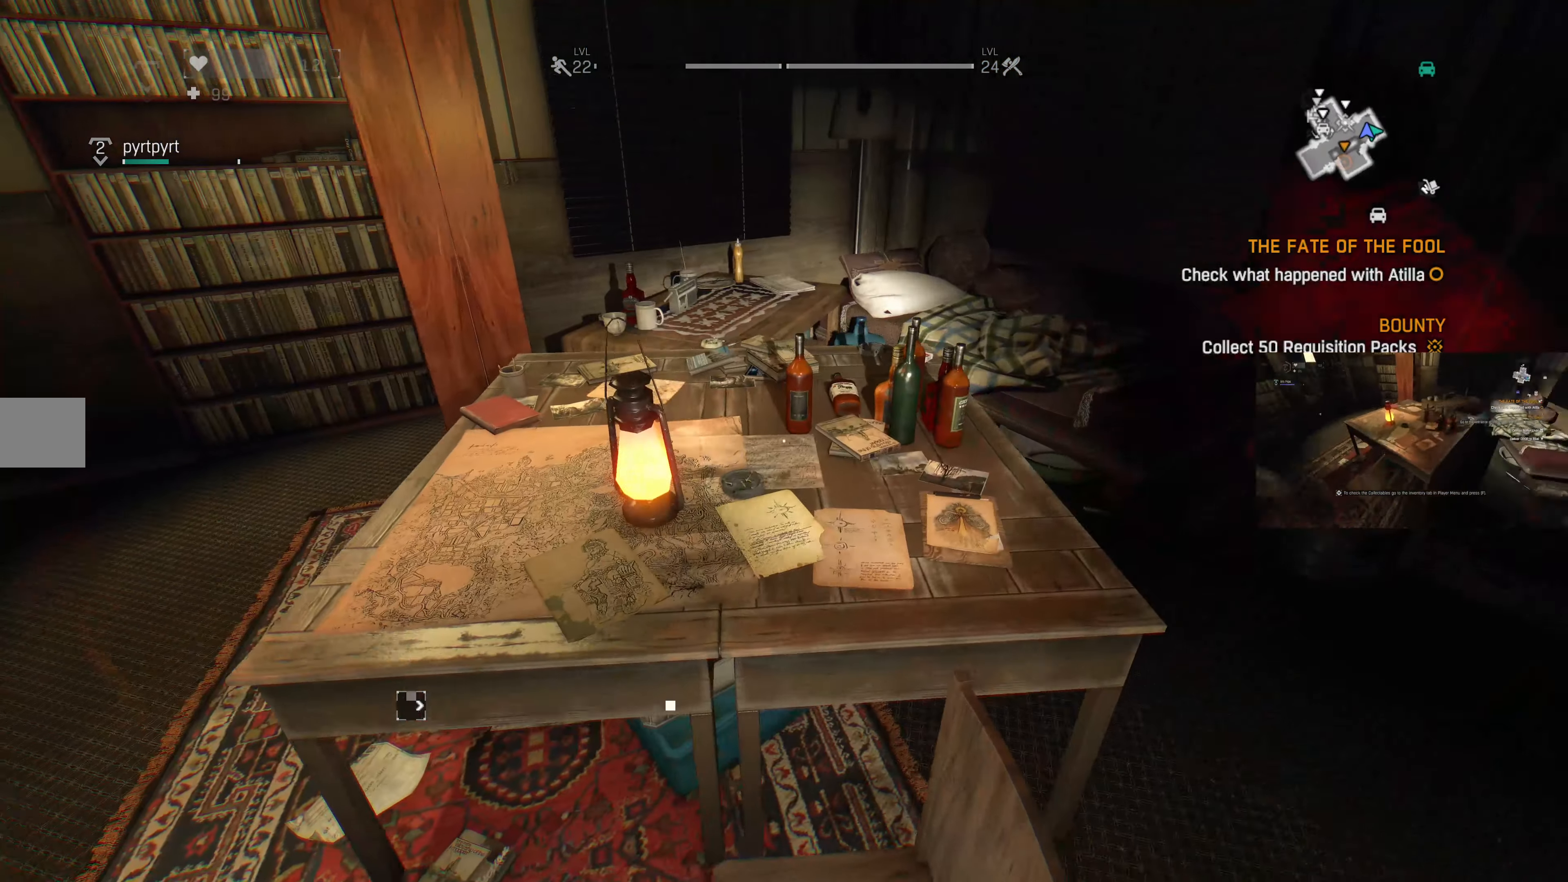
{"buttons": ["CROSS"], "left_stick": "center", "right_stick": "center", "events": [[300, "left_stick", "center"], [333, "CROSS", "down"]]}
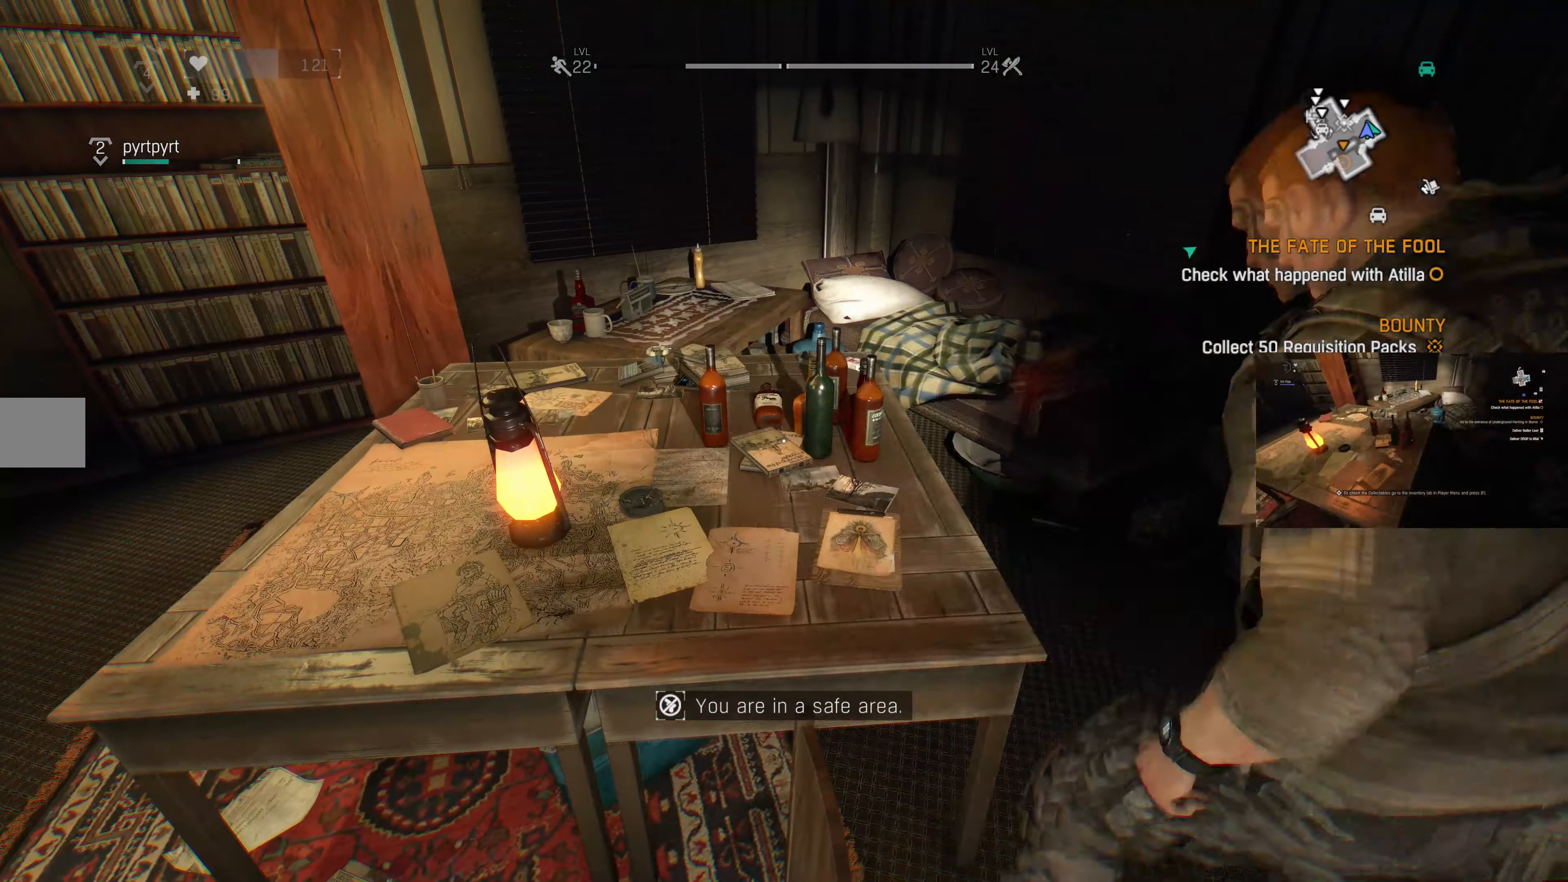
{"buttons": ["CROSS"], "left_stick": "down-left", "right_stick": "center", "events": [[400, "left_stick", "down-left"]]}
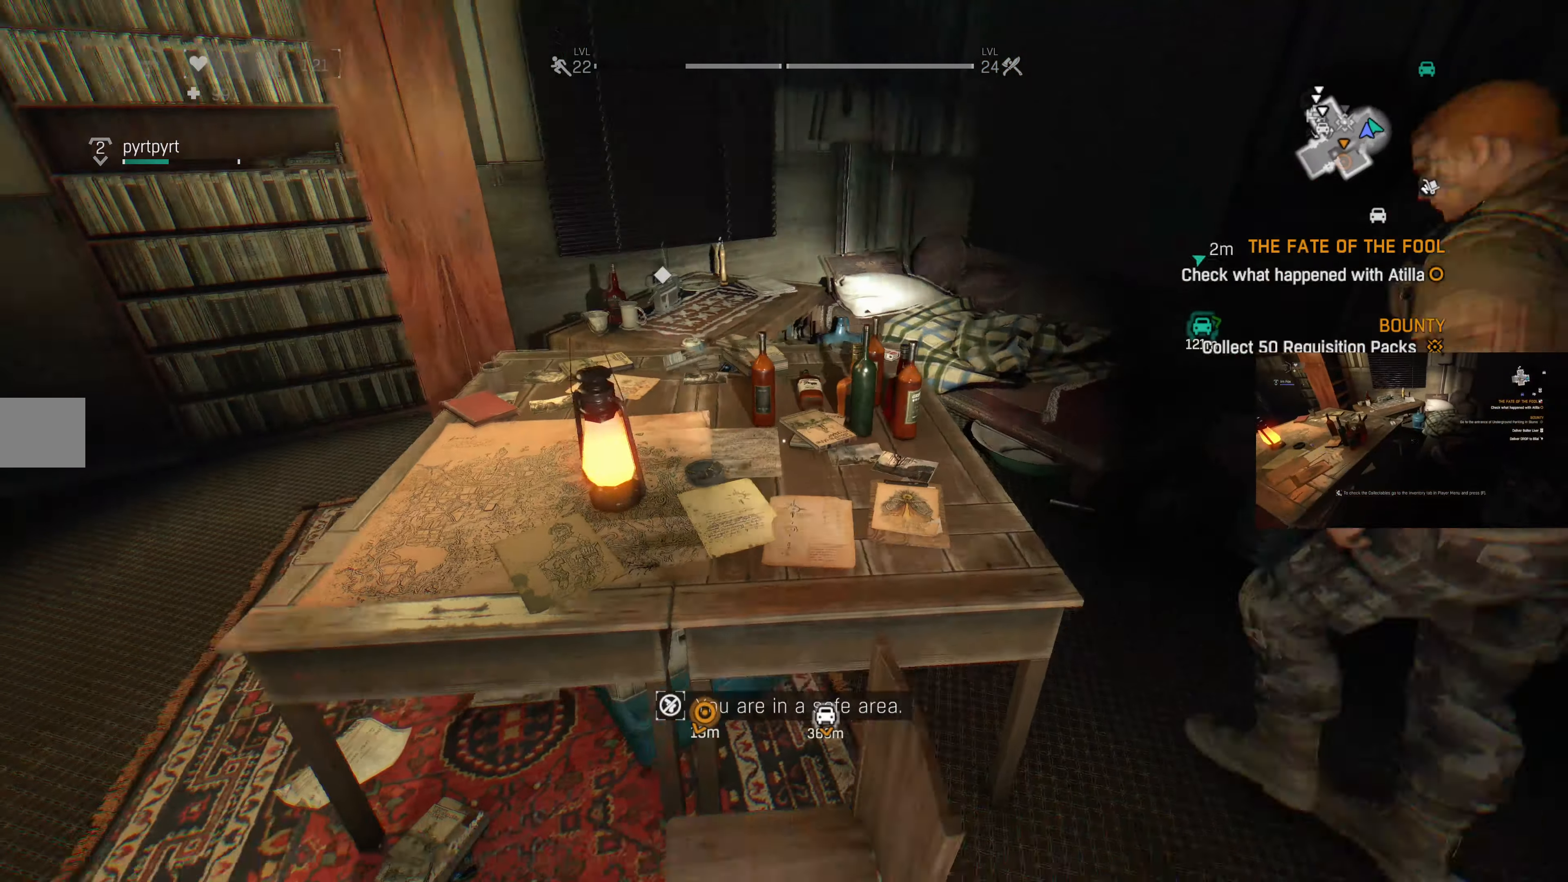
{"buttons": [], "left_stick": "down-left", "right_stick": "center", "events": [[267, "right_stick", "down-right"], [467, "CROSS", "up"], [467, "right_stick", "center"]]}
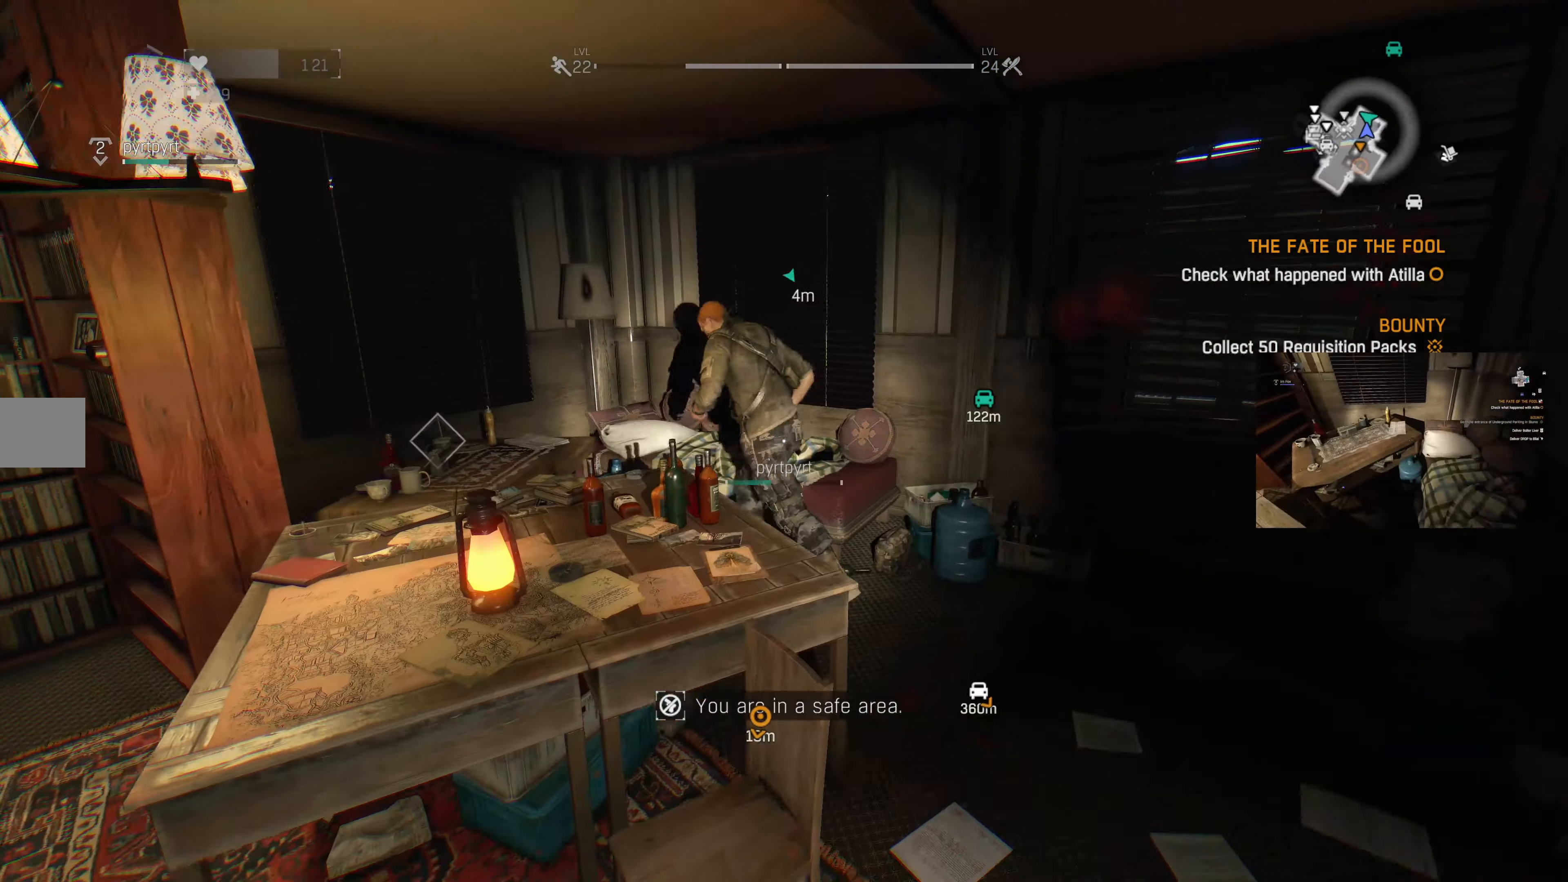
{"buttons": [], "left_stick": "center", "right_stick": "center", "events": [[500, "left_stick", "center"]]}
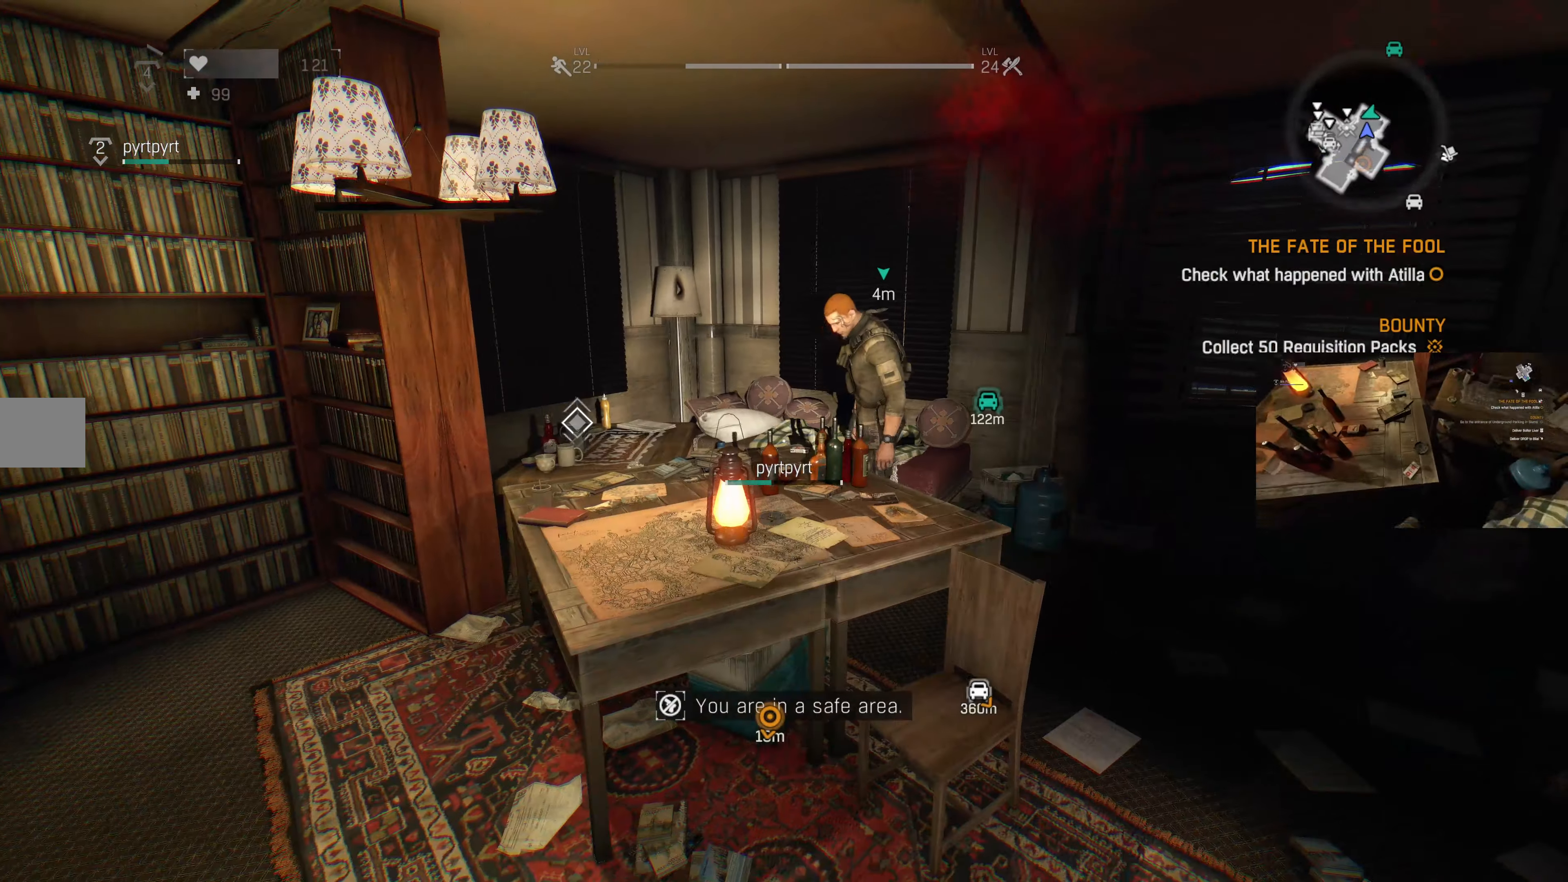
{"buttons": [], "left_stick": "up-right", "right_stick": "up-left", "events": [[166, "left_stick", "up-right"], [466, "right_stick", "up-left"]]}
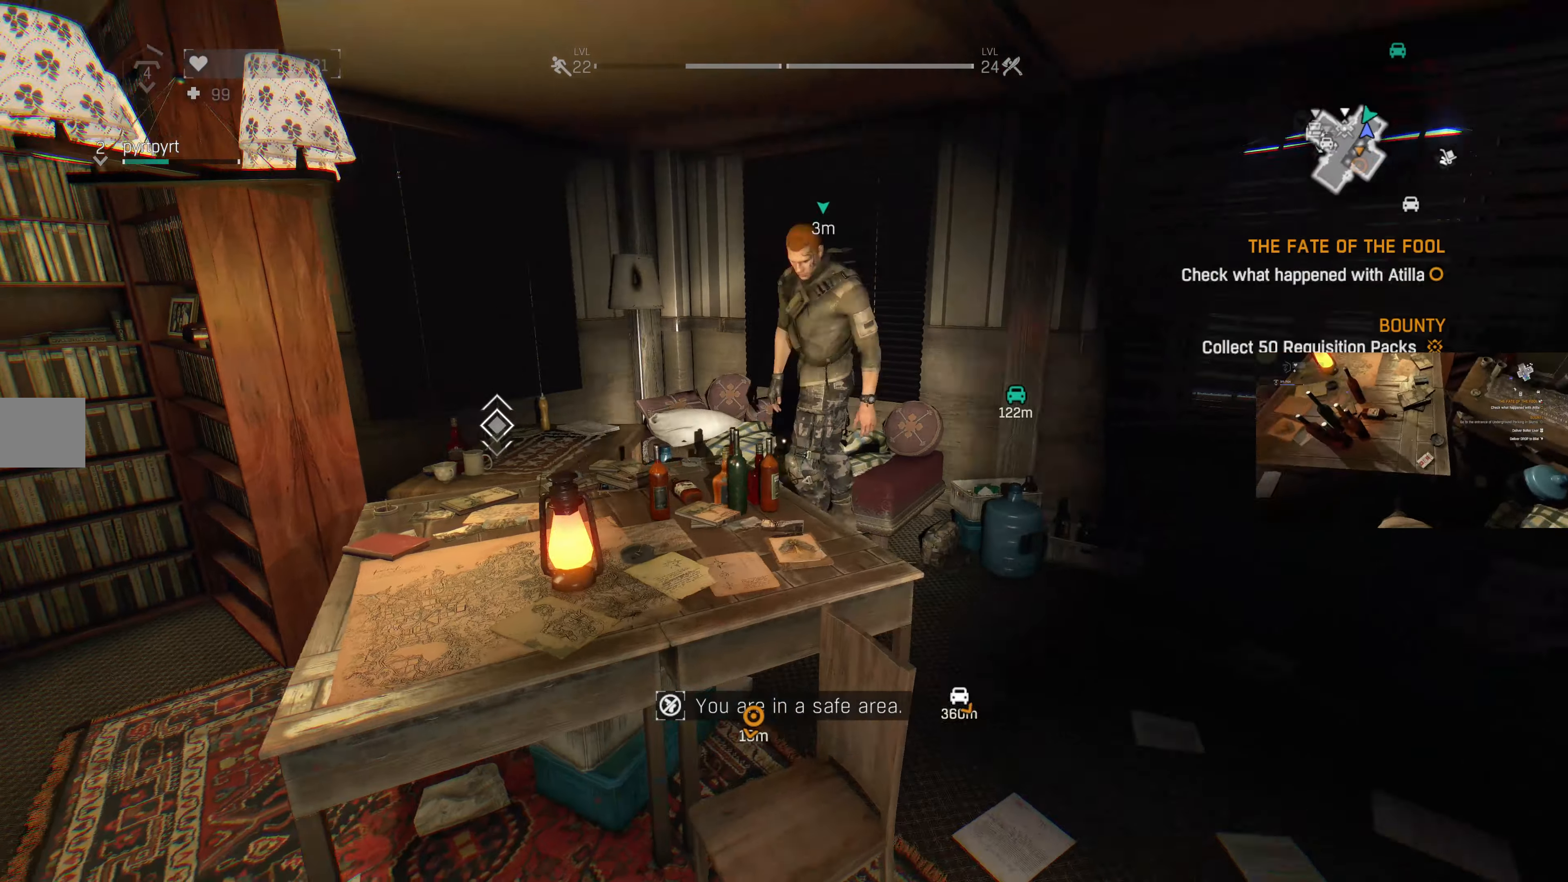
{"buttons": [], "left_stick": "up-right", "right_stick": "left", "events": [[133, "right_stick", "center"], [466, "right_stick", "left"]]}
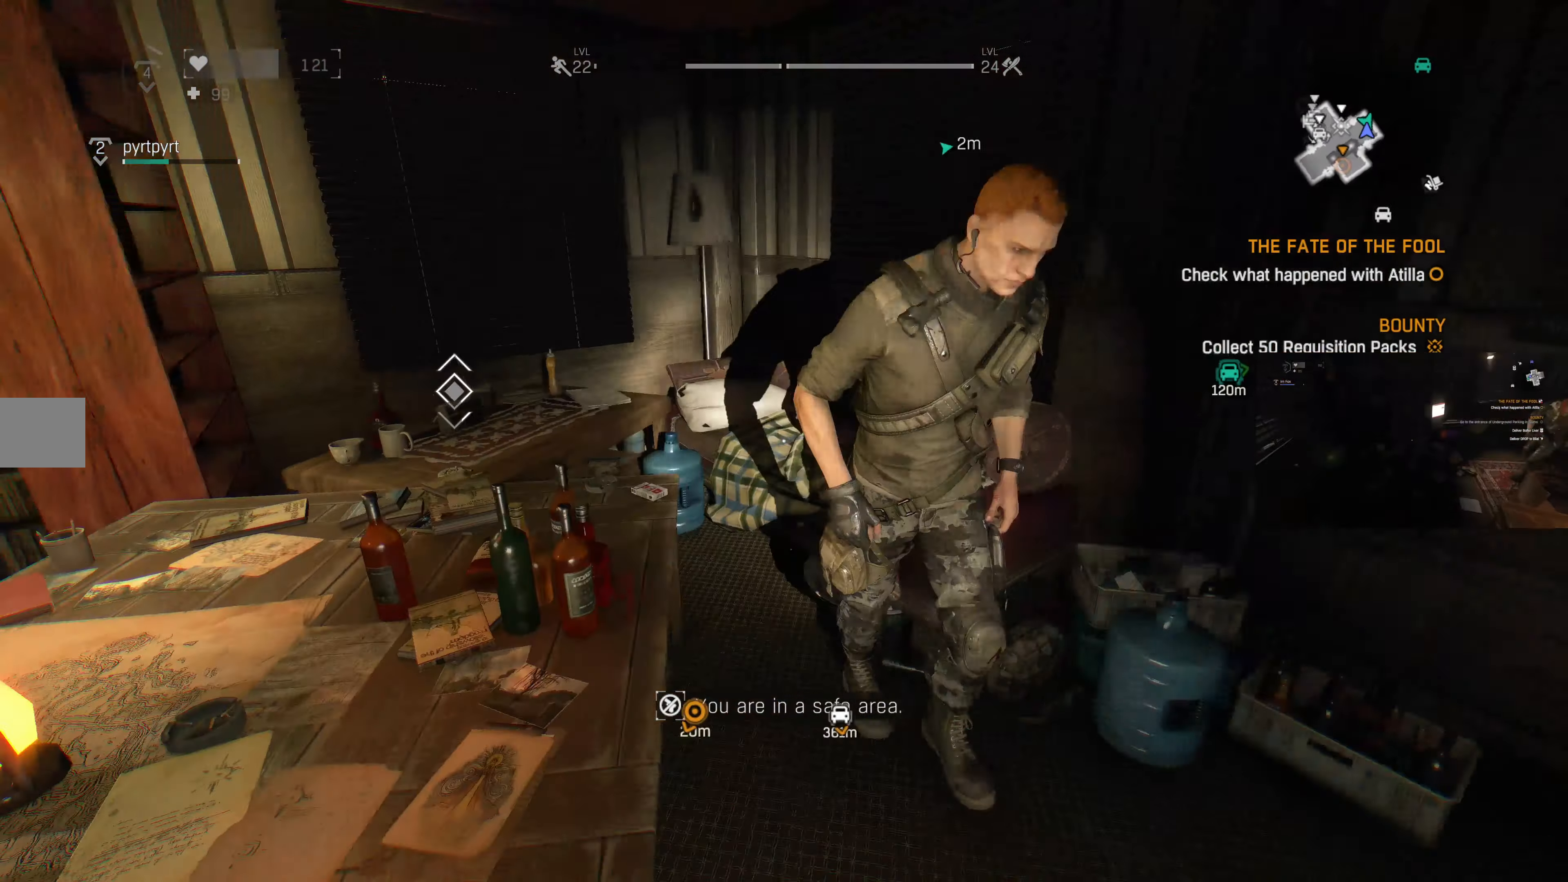
{"buttons": [], "left_stick": "up-right", "right_stick": "up-left", "events": [[166, "right_stick", "center"], [400, "right_stick", "up-left"]]}
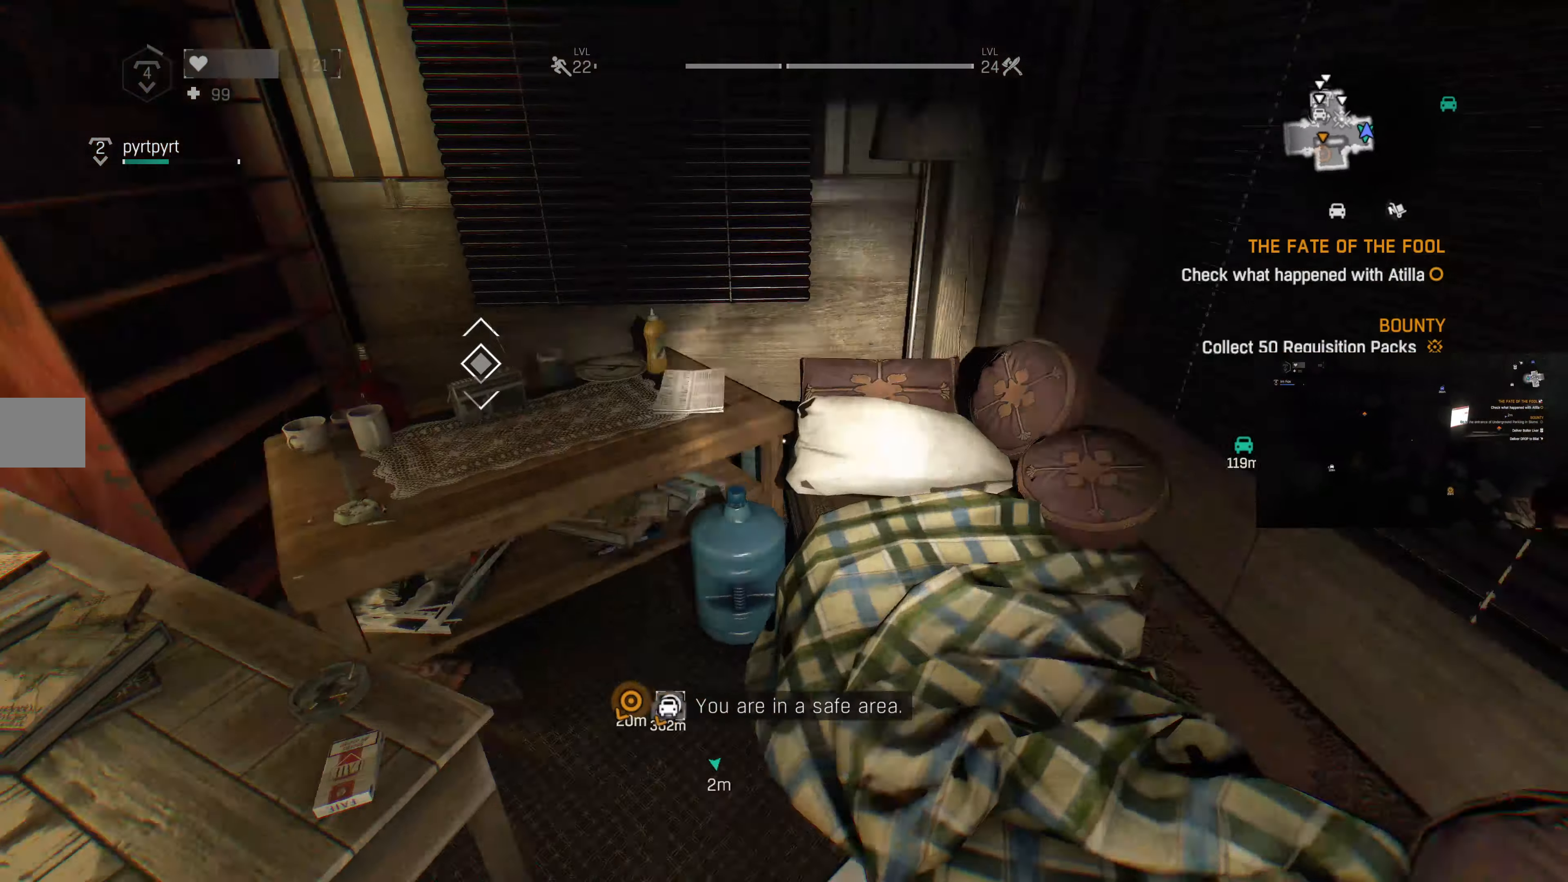
{"buttons": [], "left_stick": "up", "right_stick": "center", "events": [[200, "right_stick", "center"], [300, "left_stick", "up"], [333, "right_stick", "up-left"], [500, "right_stick", "center"]]}
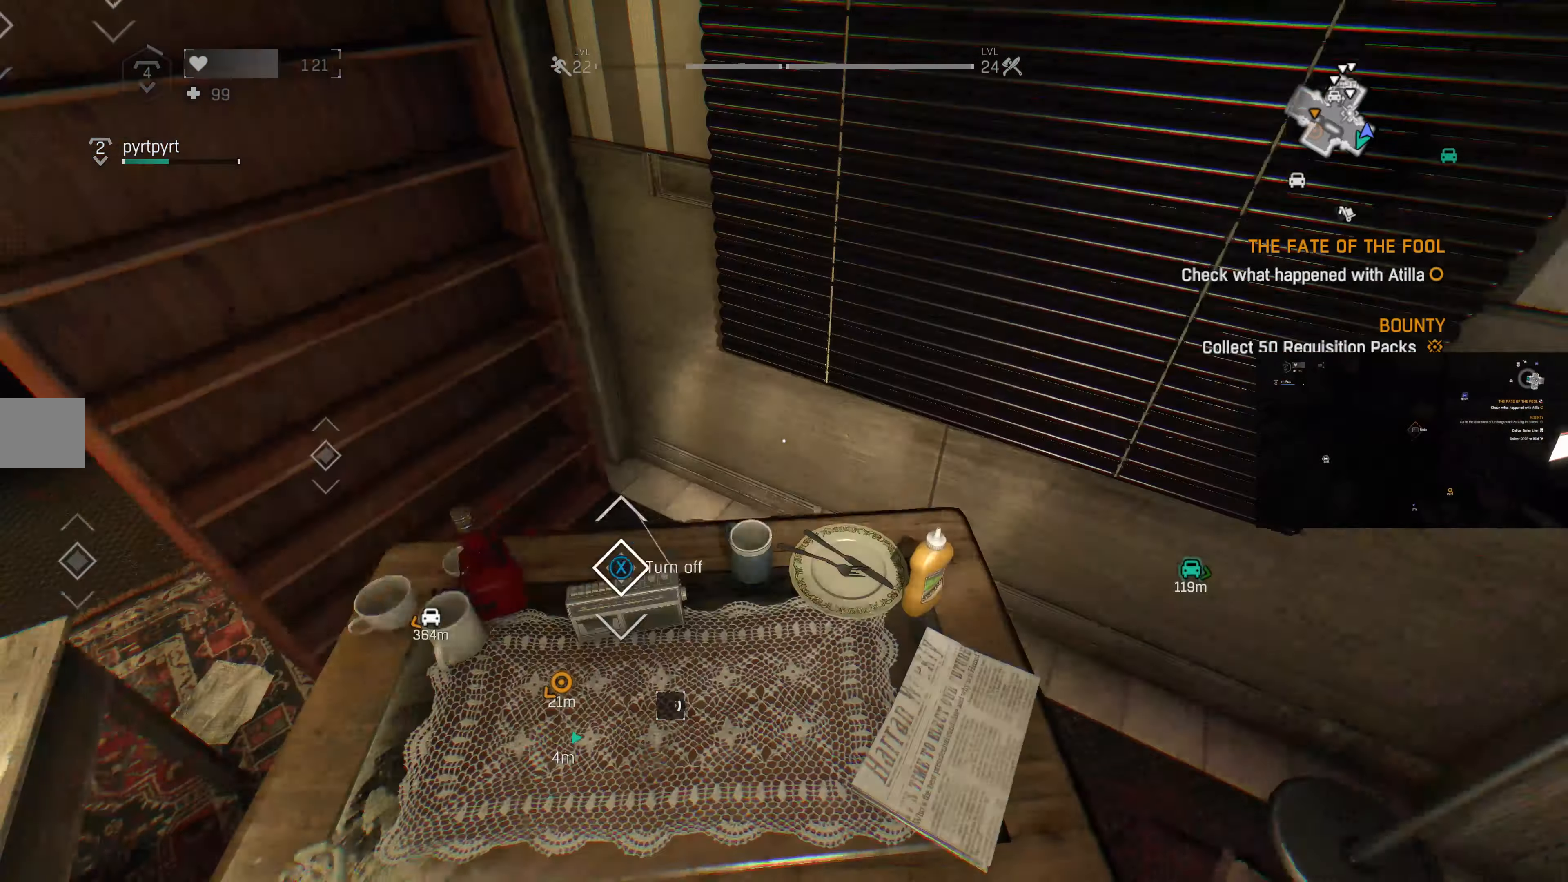
{"buttons": [], "left_stick": "center", "right_stick": "center", "events": [[66, "left_stick", "center"], [200, "right_stick", "up-left"], [300, "right_stick", "up"], [500, "right_stick", "center"]]}
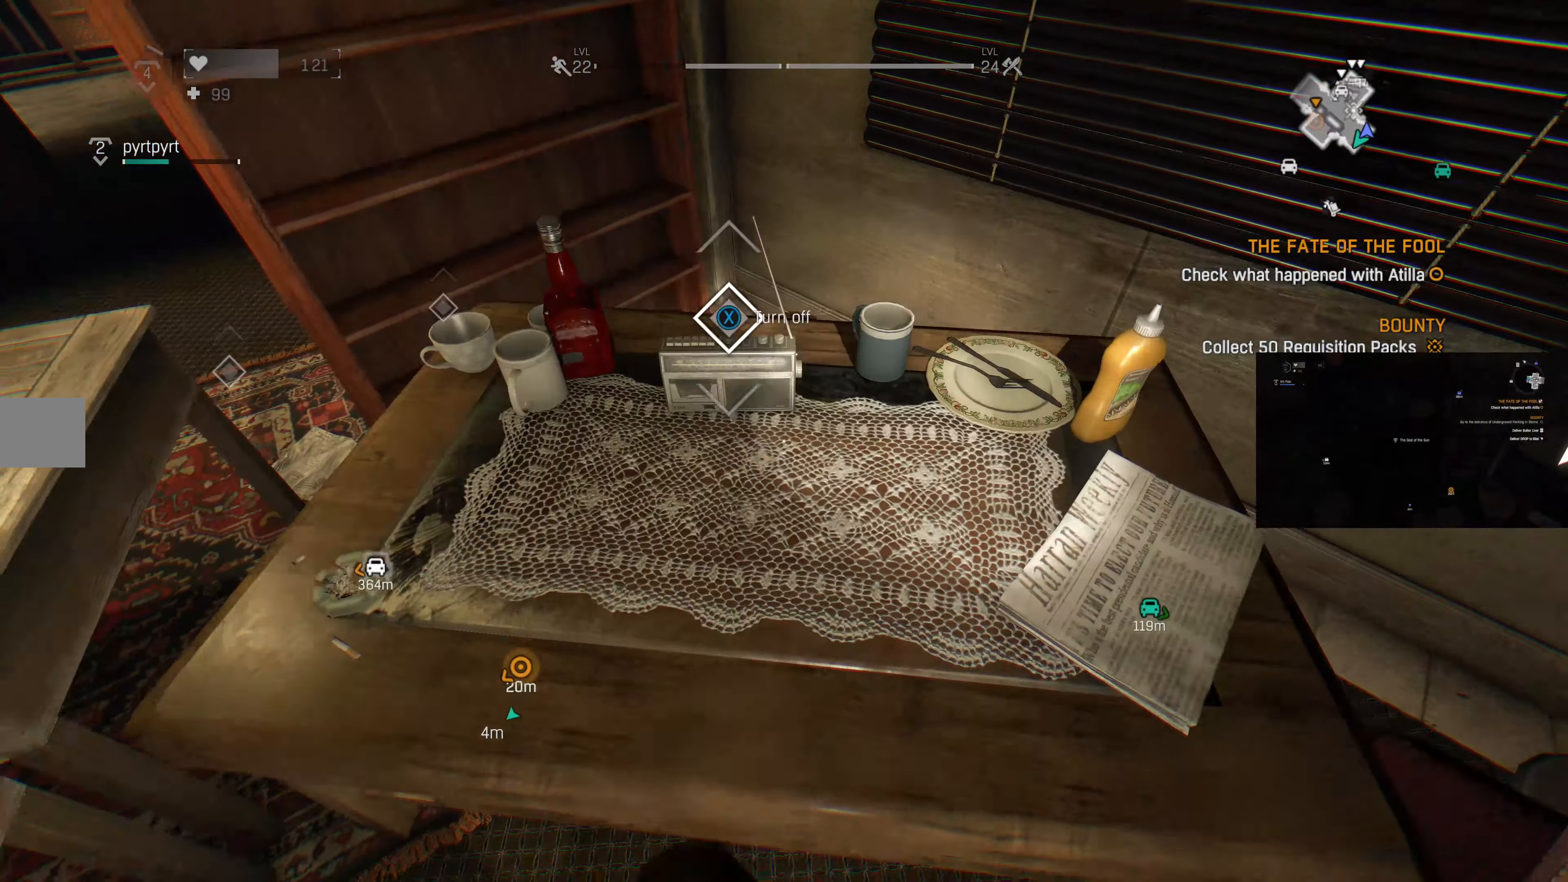
{"buttons": [], "left_stick": "center", "right_stick": "center", "events": []}
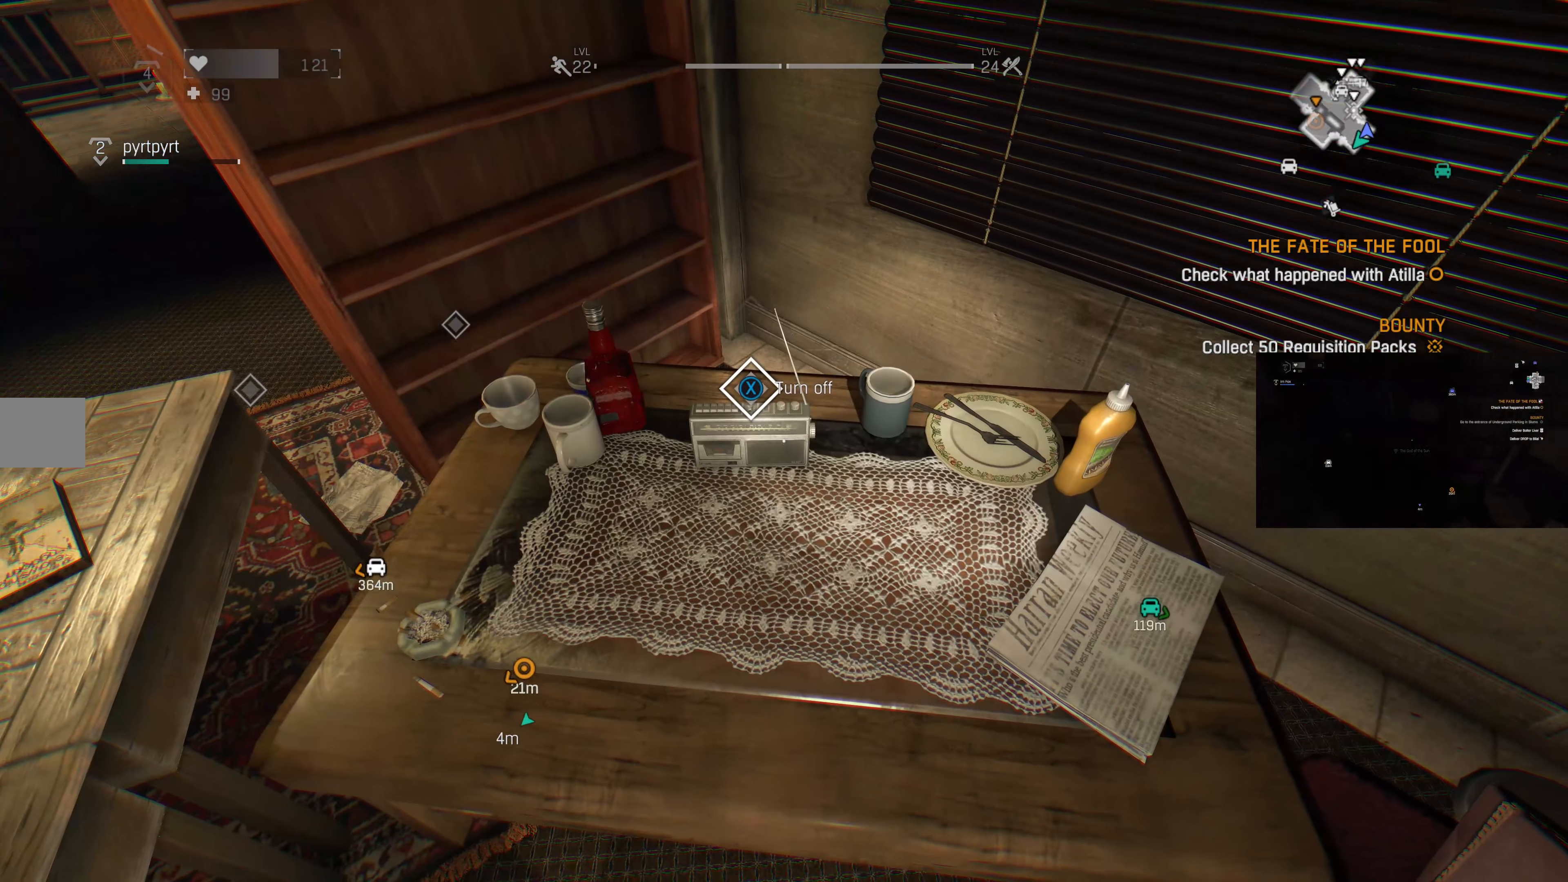
{"buttons": [], "left_stick": "center", "right_stick": "center", "events": [[433, "SQUARE", "down"], [500, "SQUARE", "up"]]}
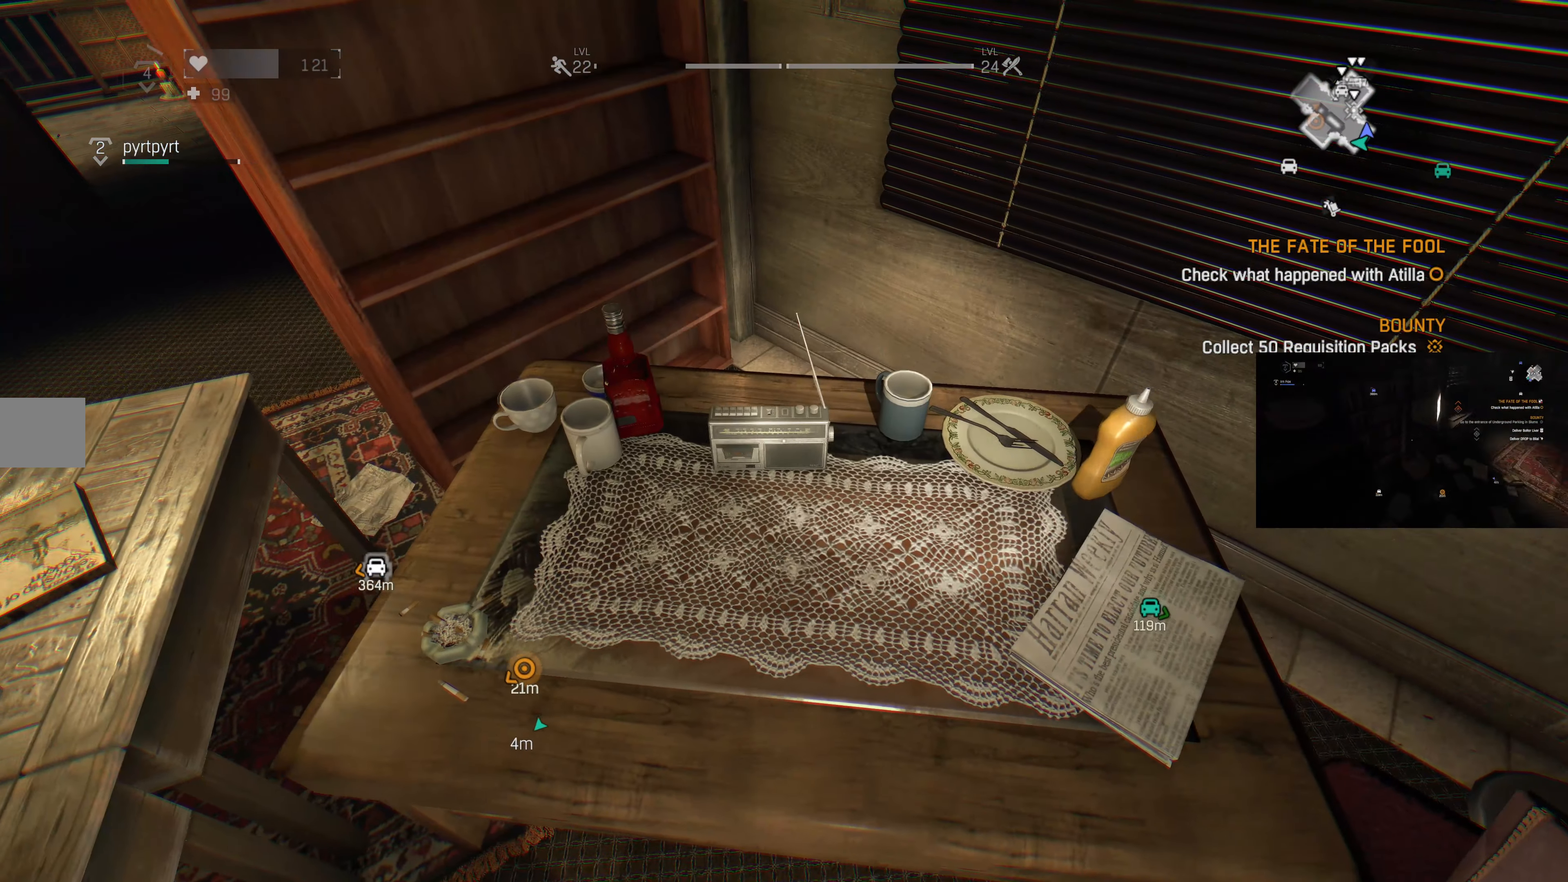
{"buttons": [], "left_stick": "center", "right_stick": "center", "events": []}
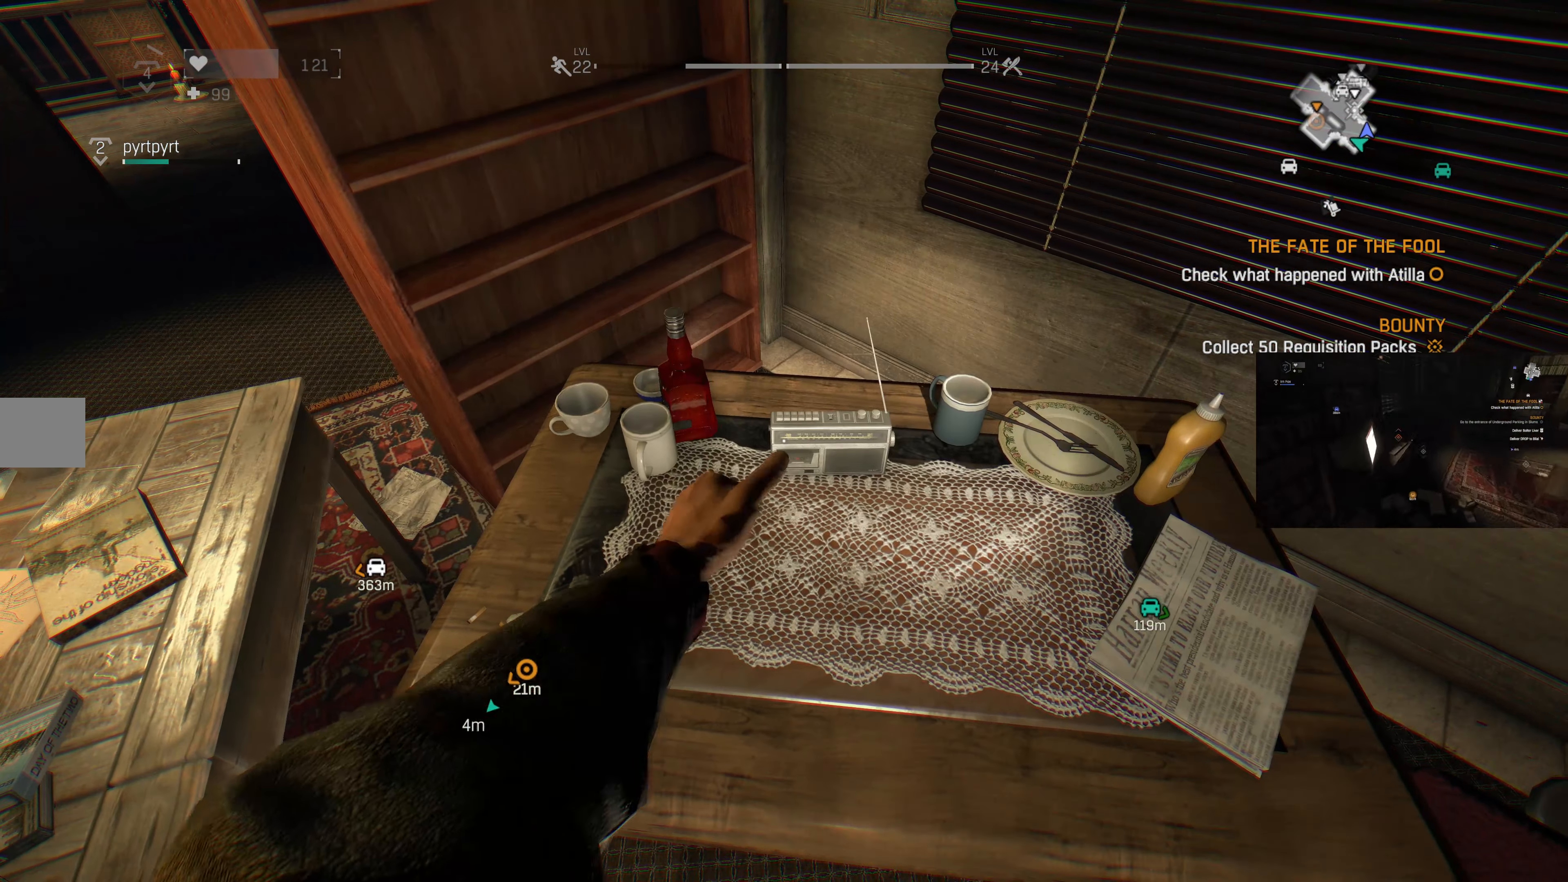
{"buttons": [], "left_stick": "center", "right_stick": "left", "events": [[400, "right_stick", "left"]]}
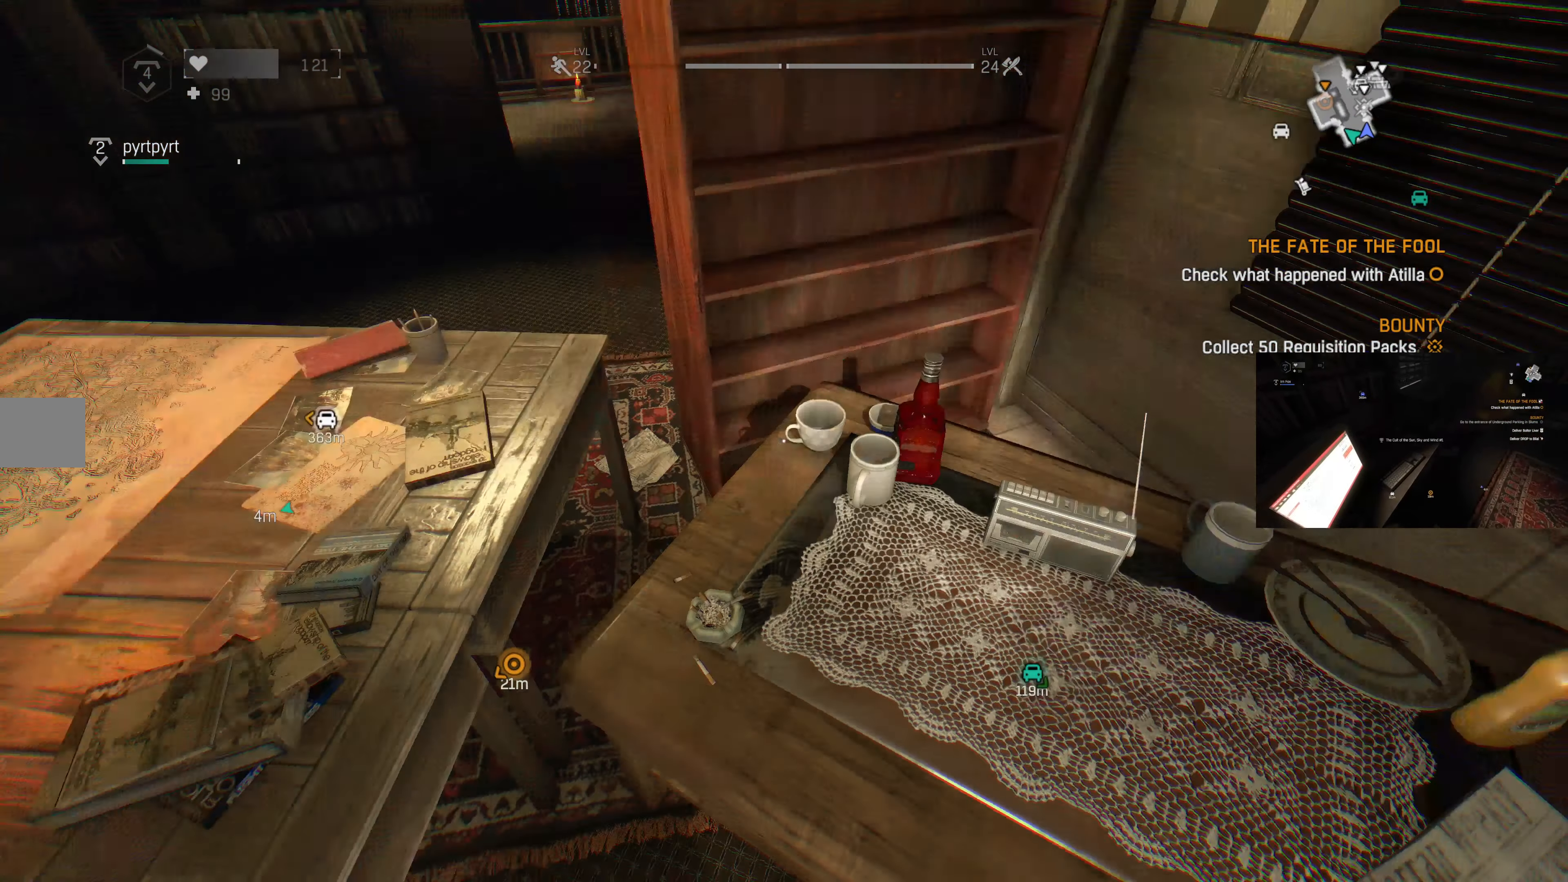
{"buttons": [], "left_stick": "right", "right_stick": "left", "events": [[133, "left_stick", "right"]]}
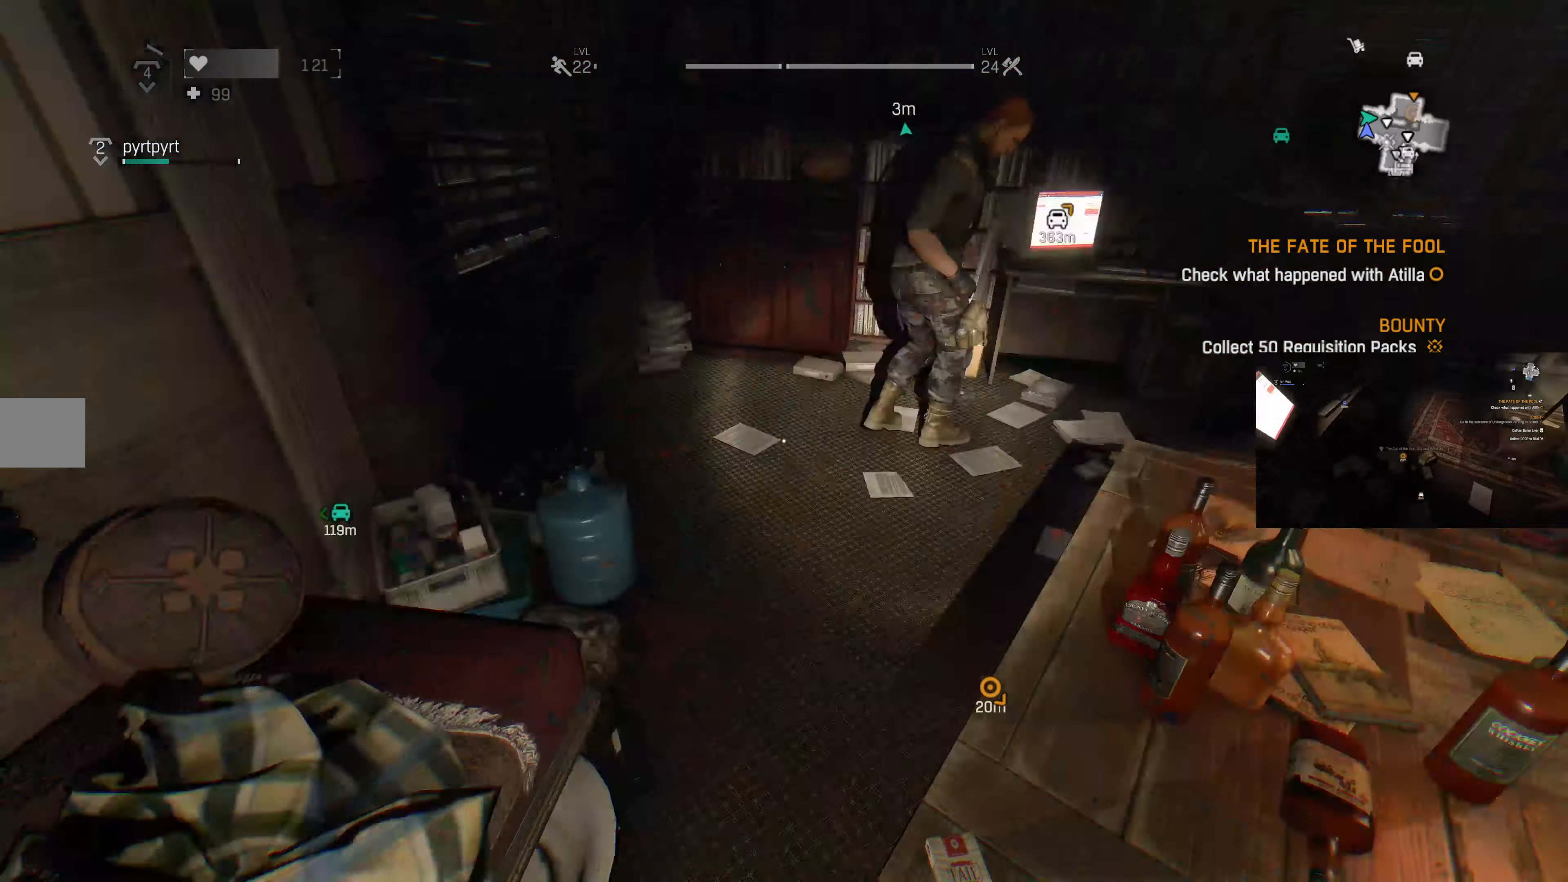
{"buttons": [], "left_stick": "center", "right_stick": "up-left", "events": [[100, "right_stick", "center"], [133, "left_stick", "center"], [434, "right_stick", "left"], [500, "right_stick", "up-left"]]}